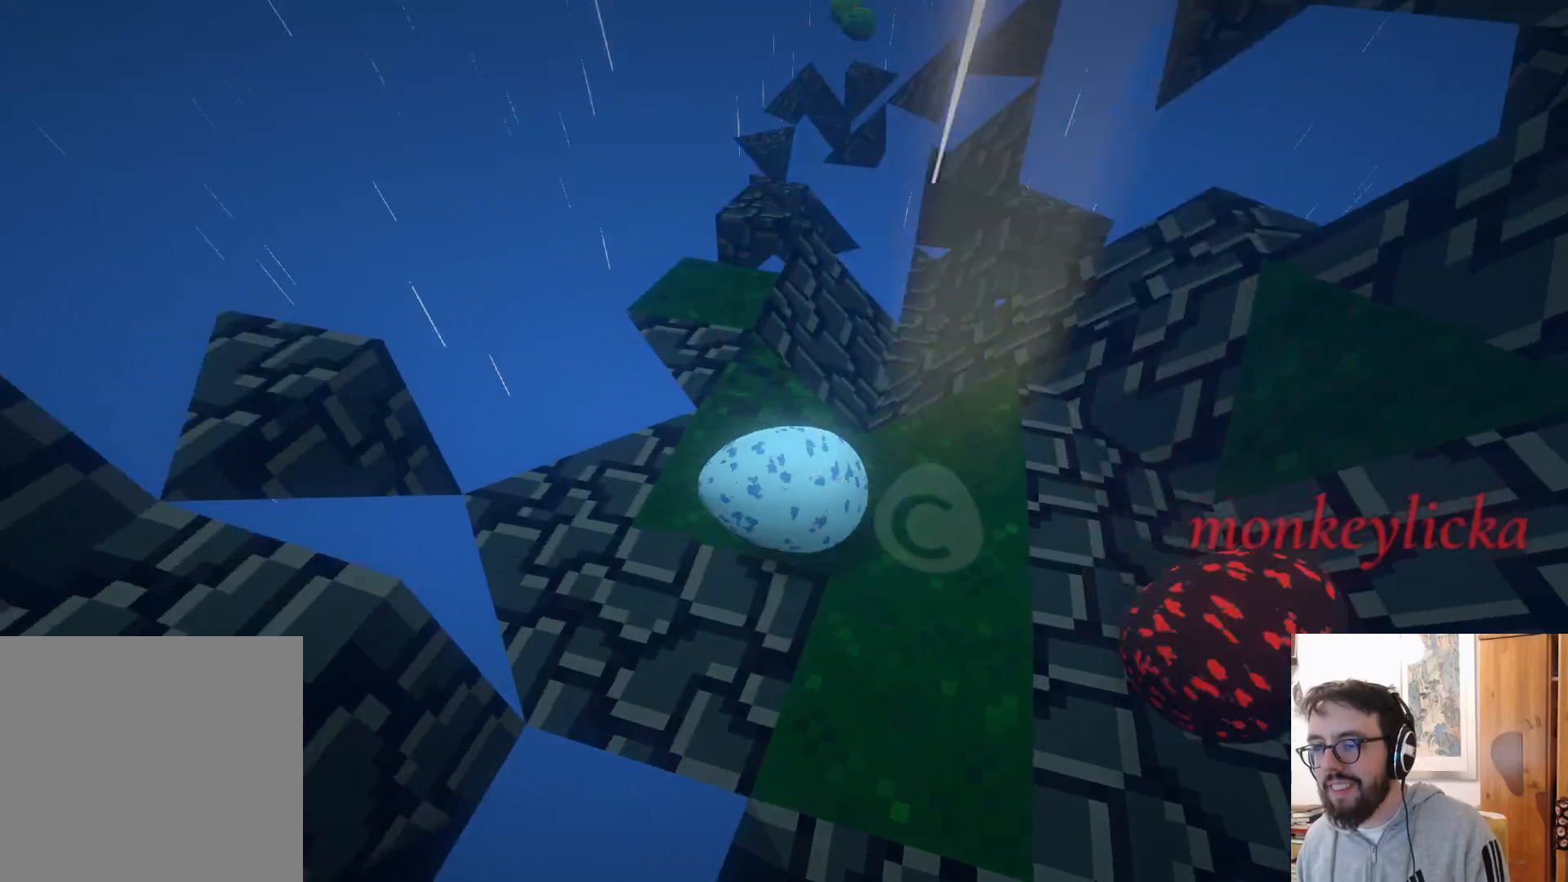
Gameplay with a controller (Xbox layout); each line is a JSON object with the inputs held at the frame after it. "events" lists button and stick changes between this image and that frame as [ms after this image, input, new state], when the widget could be followed in between. Not read: R3.
{"buttons": [], "left_stick": "up", "right_stick": "center", "events": [[17, "right_stick", "center"], [217, "right_stick", "up-right"], [383, "right_stick", "center"]]}
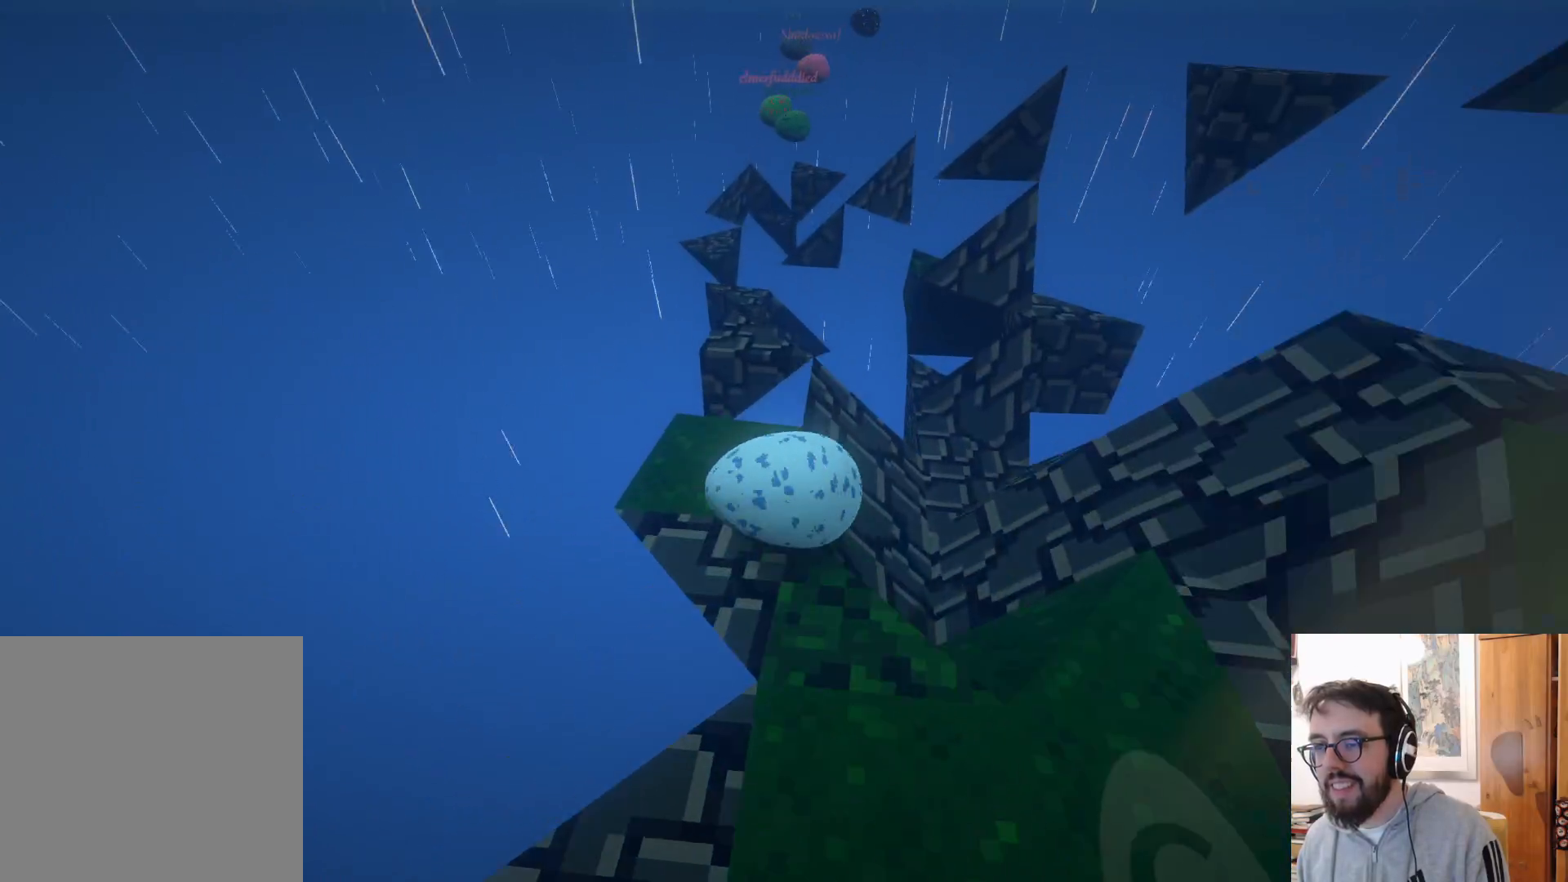
{"buttons": [], "left_stick": "right", "right_stick": "center", "events": [[133, "A", "down"], [183, "left_stick", "up-right"], [217, "A", "up"], [317, "left_stick", "right"]]}
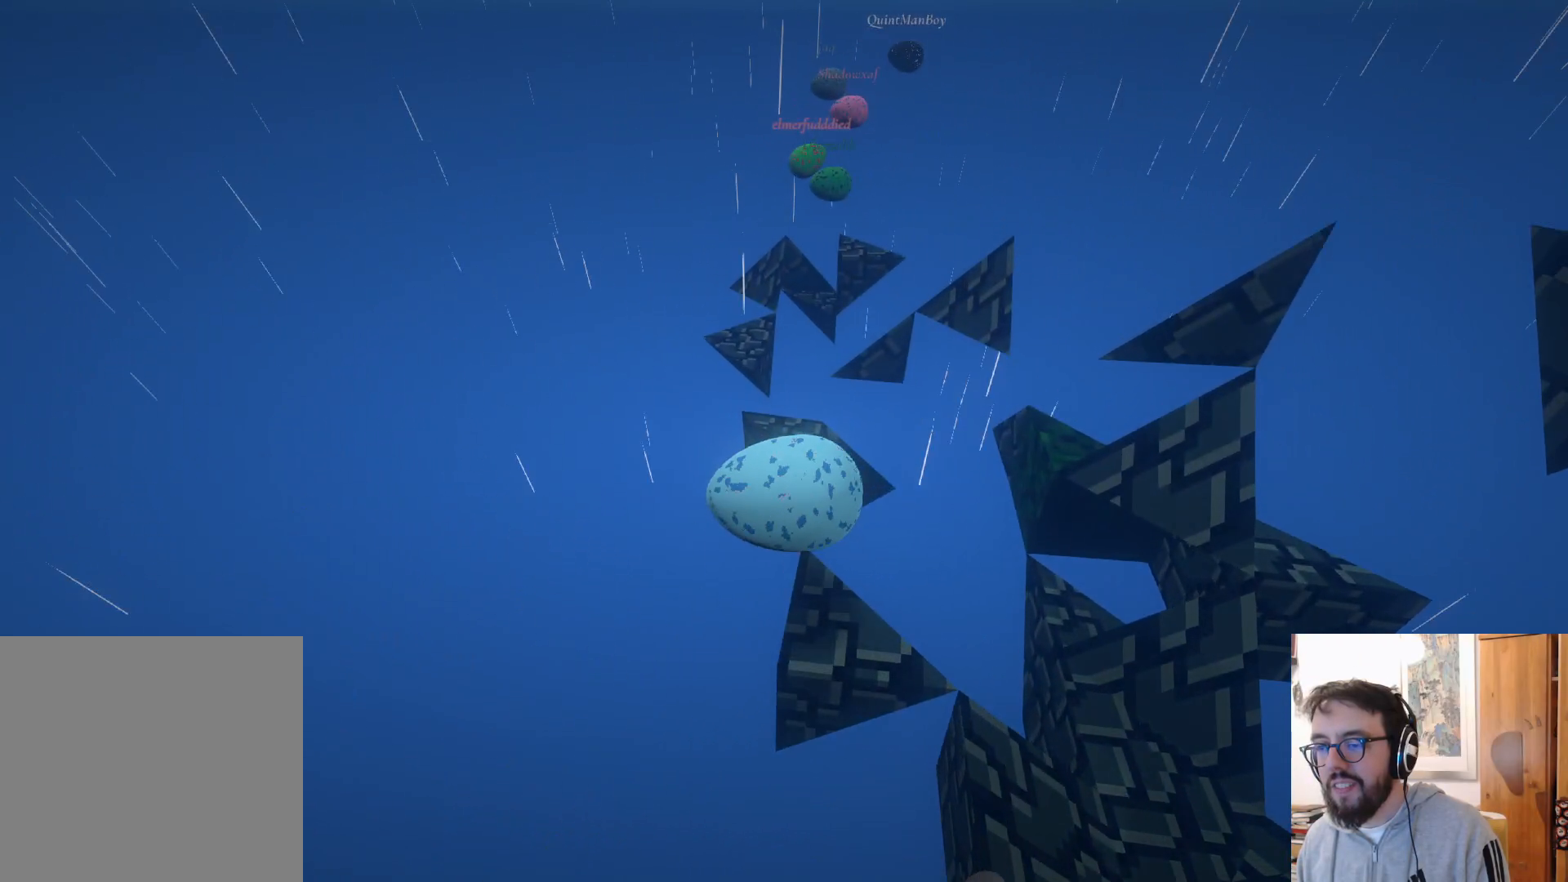
{"buttons": [], "left_stick": "right", "right_stick": "center", "events": [[100, "A", "down"], [217, "A", "up"]]}
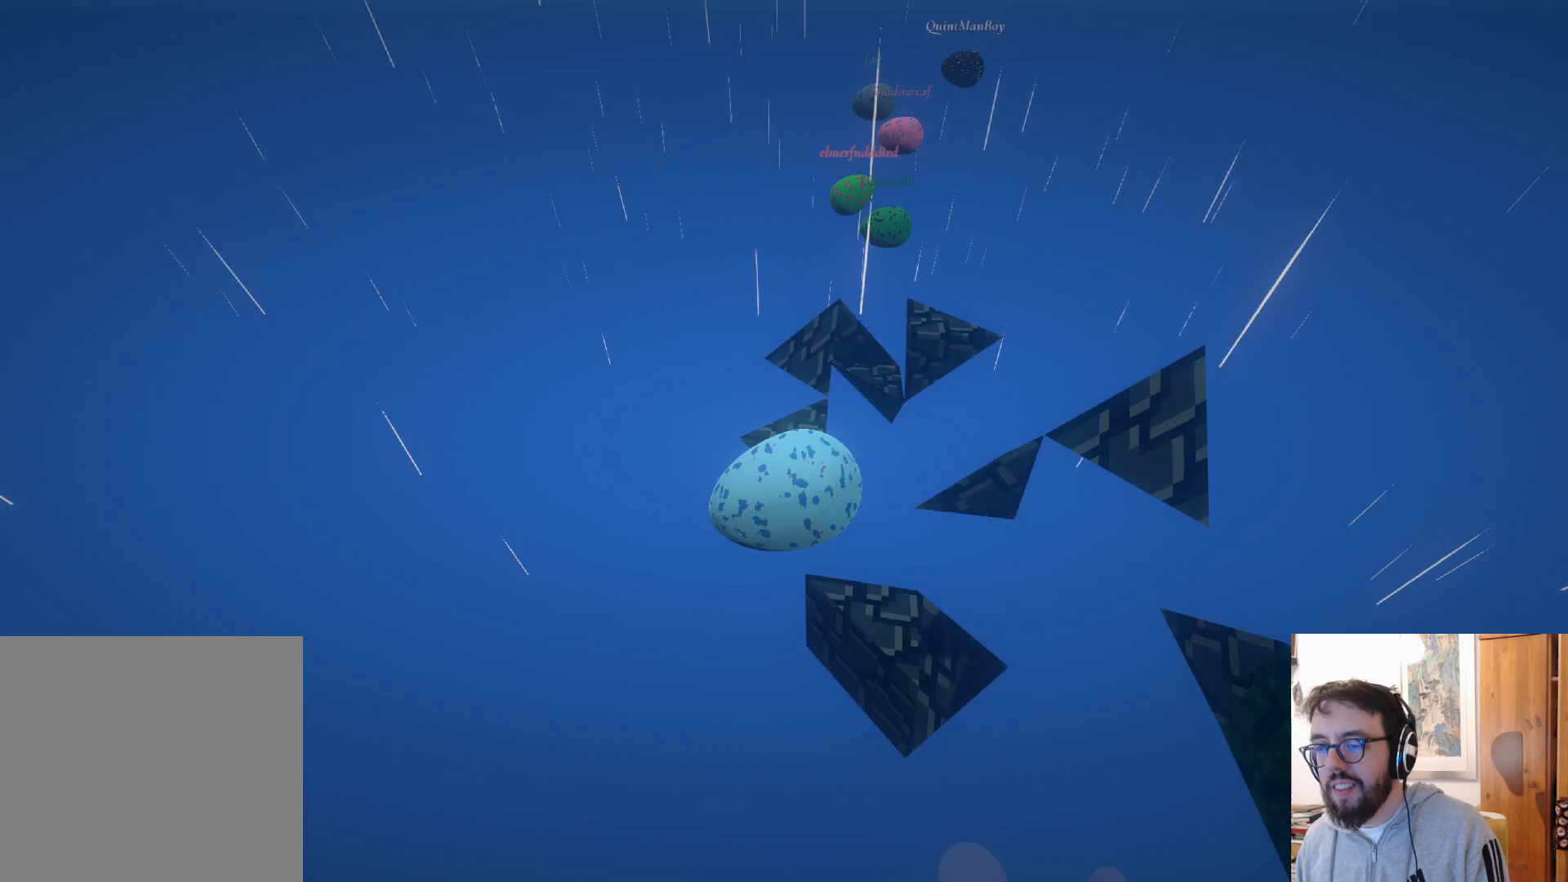
{"buttons": [], "left_stick": "down-right", "right_stick": "center", "events": [[283, "B", "down"], [400, "B", "up"], [467, "left_stick", "down-right"]]}
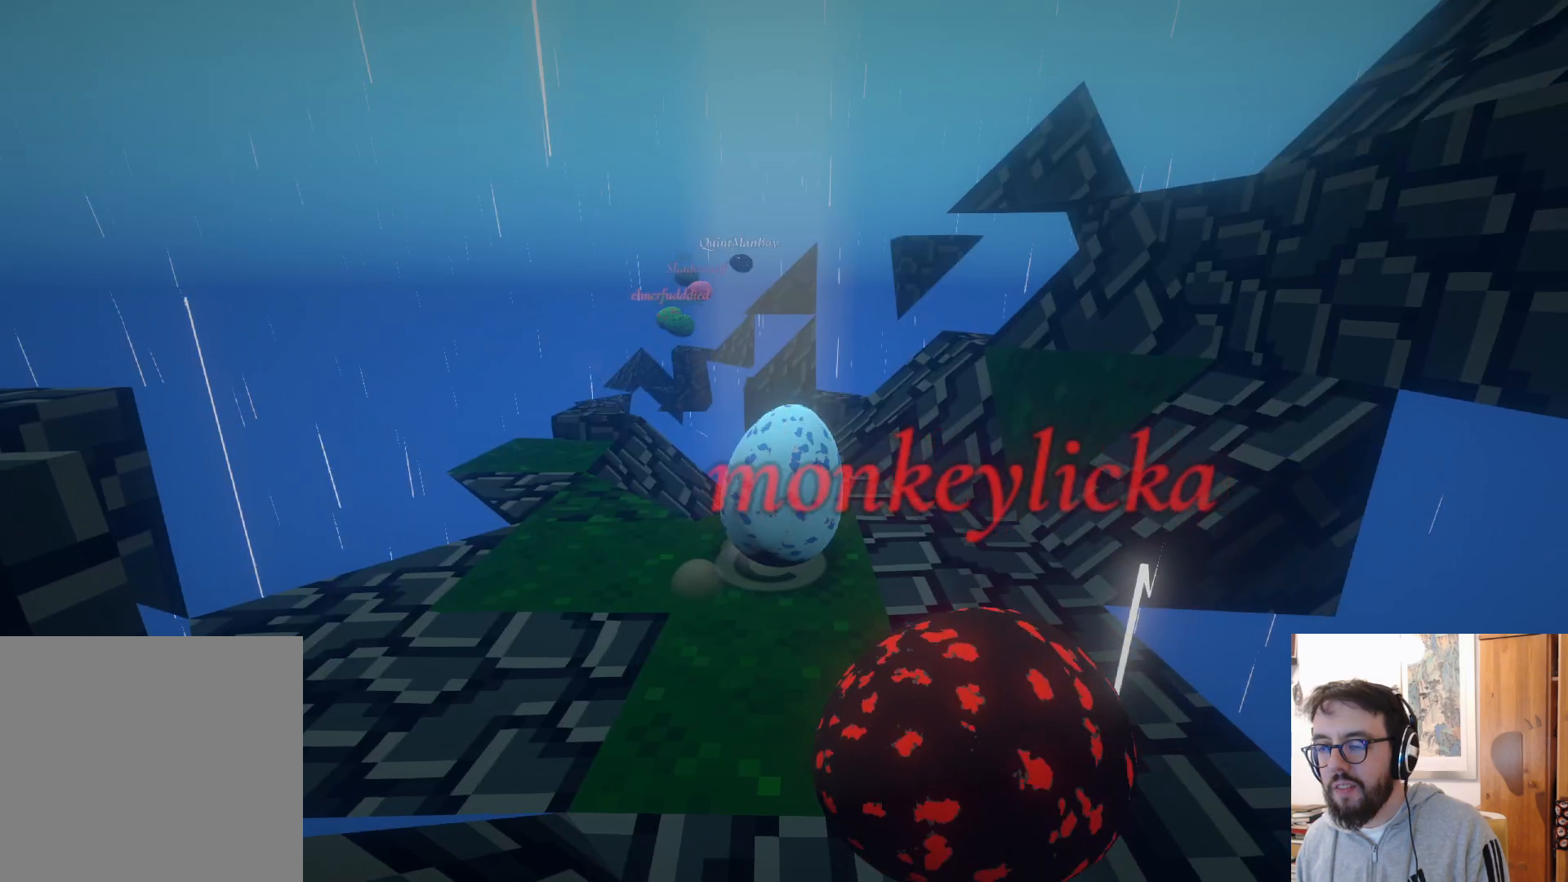
{"buttons": [], "left_stick": "up", "right_stick": "down", "events": [[150, "left_stick", "down-left"], [217, "left_stick", "up-left"], [400, "left_stick", "up"], [433, "right_stick", "down"]]}
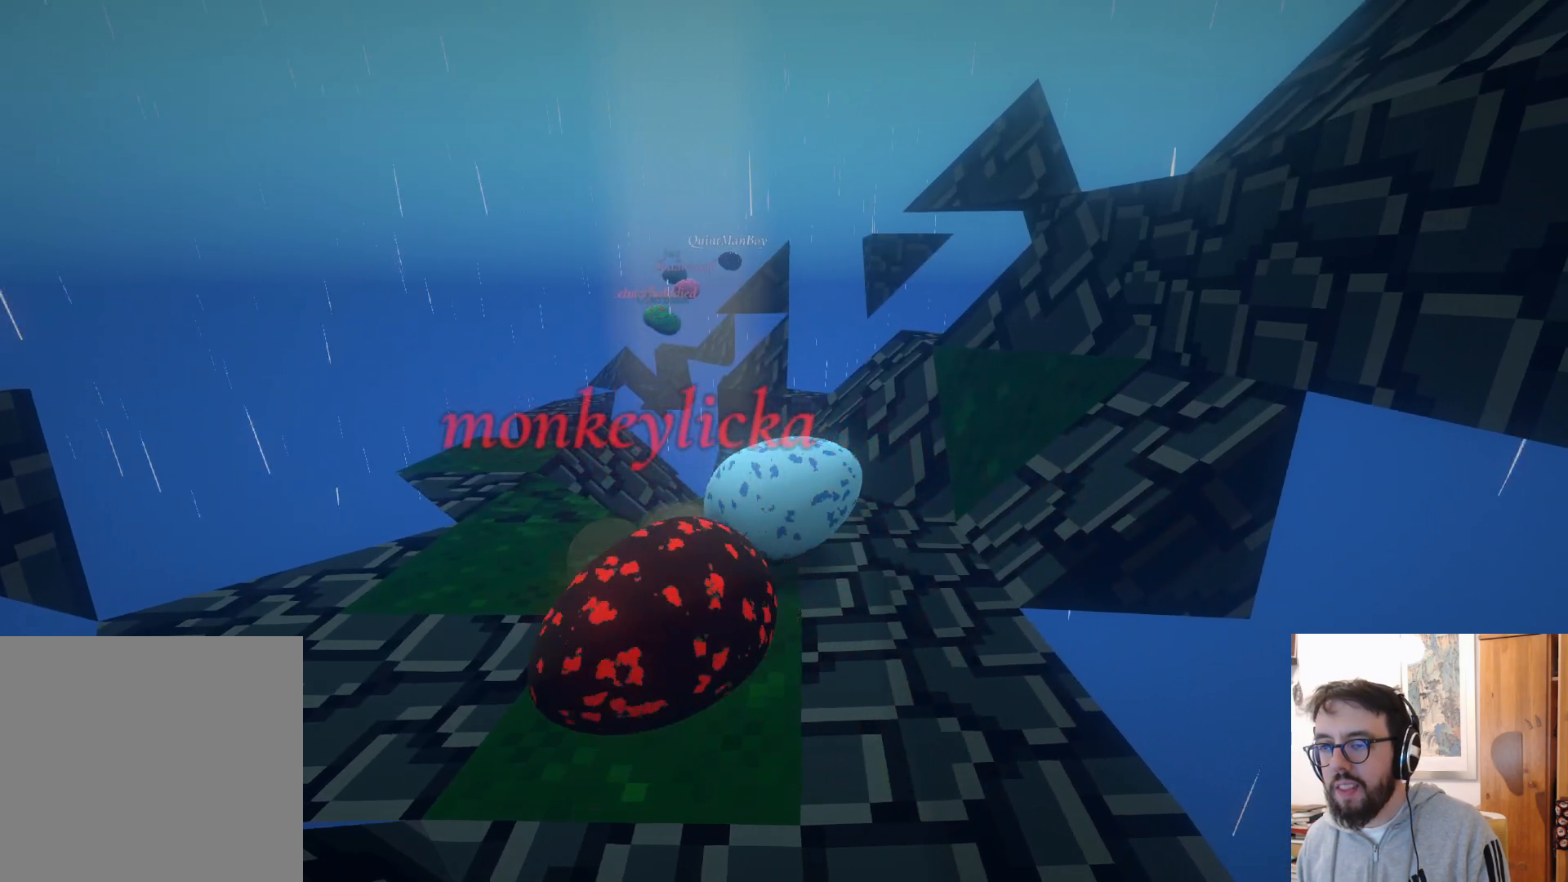
{"buttons": [], "left_stick": "down-left", "right_stick": "down", "events": [[67, "right_stick", "center"], [233, "left_stick", "left"], [333, "left_stick", "down"], [383, "right_stick", "down"], [450, "left_stick", "down-left"]]}
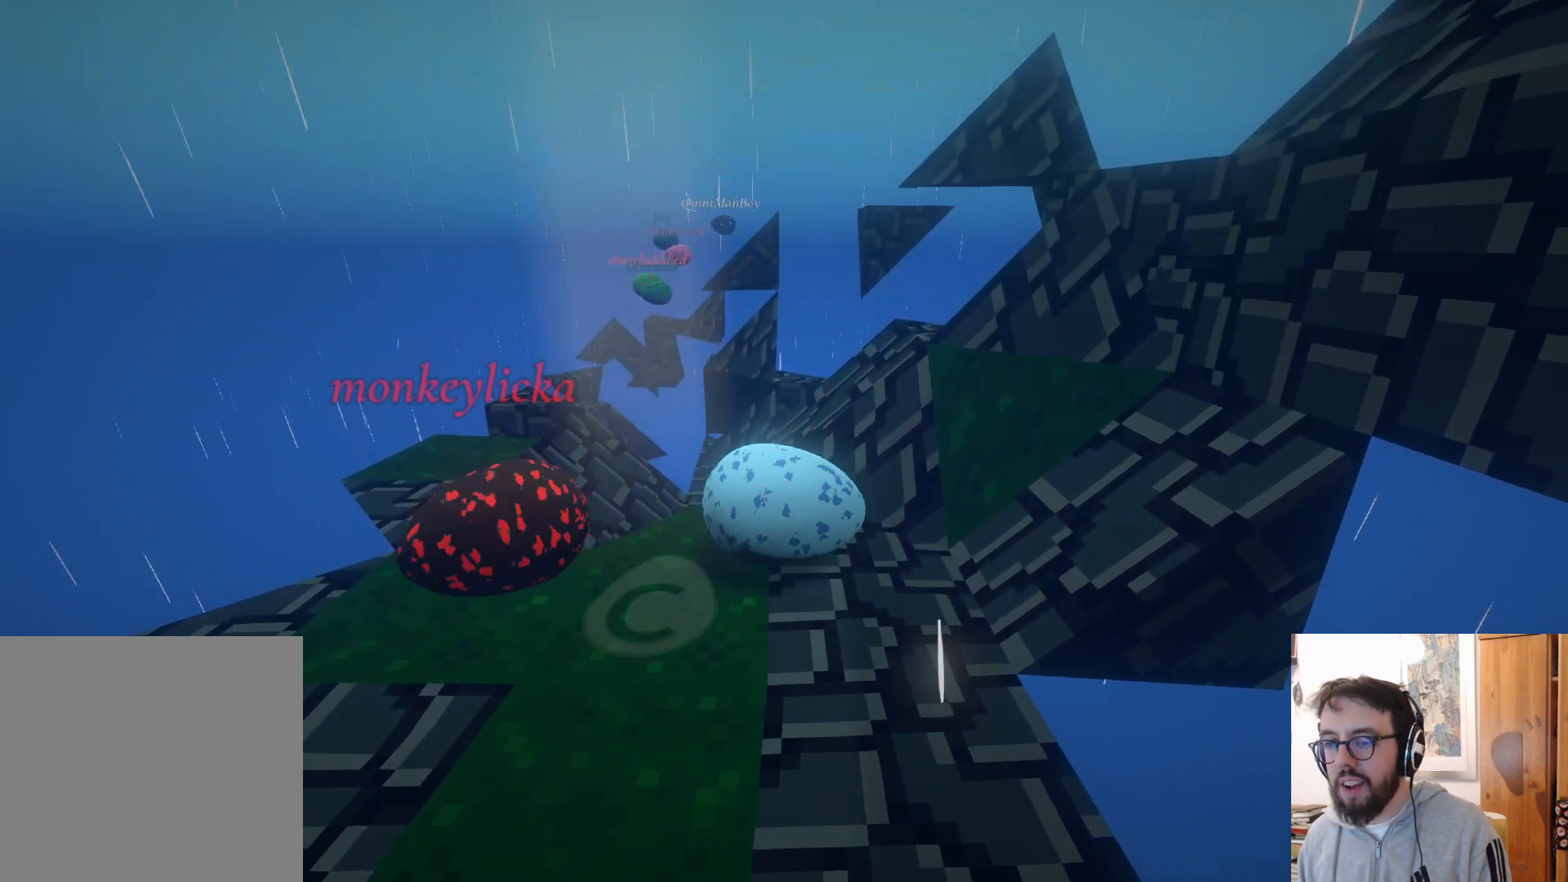
{"buttons": [], "left_stick": "up-left", "right_stick": "center", "events": [[17, "right_stick", "down-left"], [83, "left_stick", "left"], [117, "right_stick", "center"], [500, "left_stick", "up-left"]]}
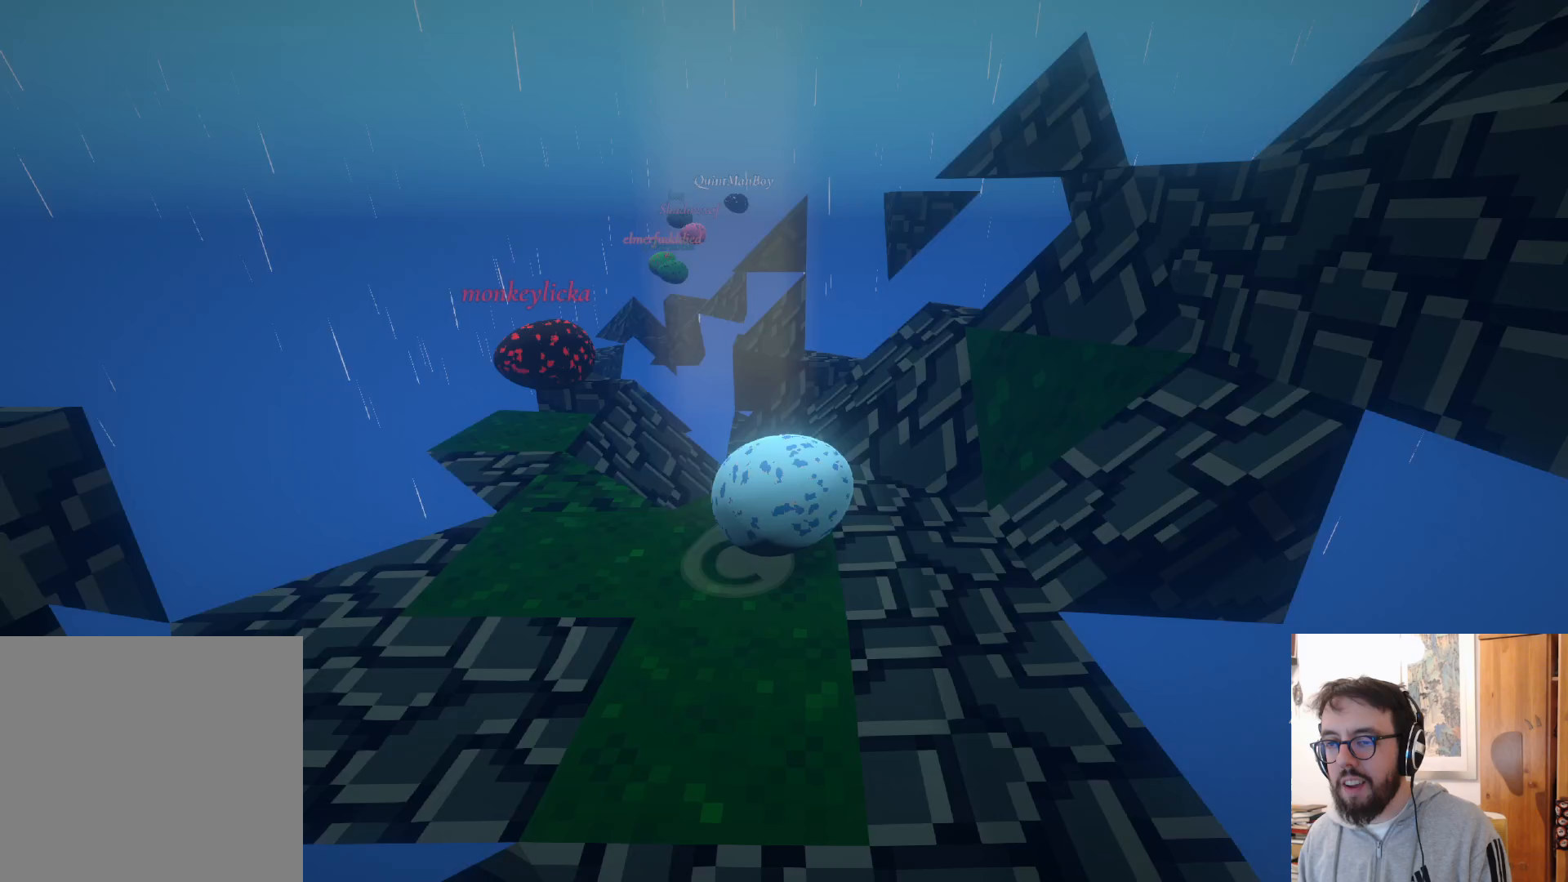
{"buttons": [], "left_stick": "up-right", "right_stick": "center", "events": [[167, "left_stick", "up"], [483, "left_stick", "up-right"]]}
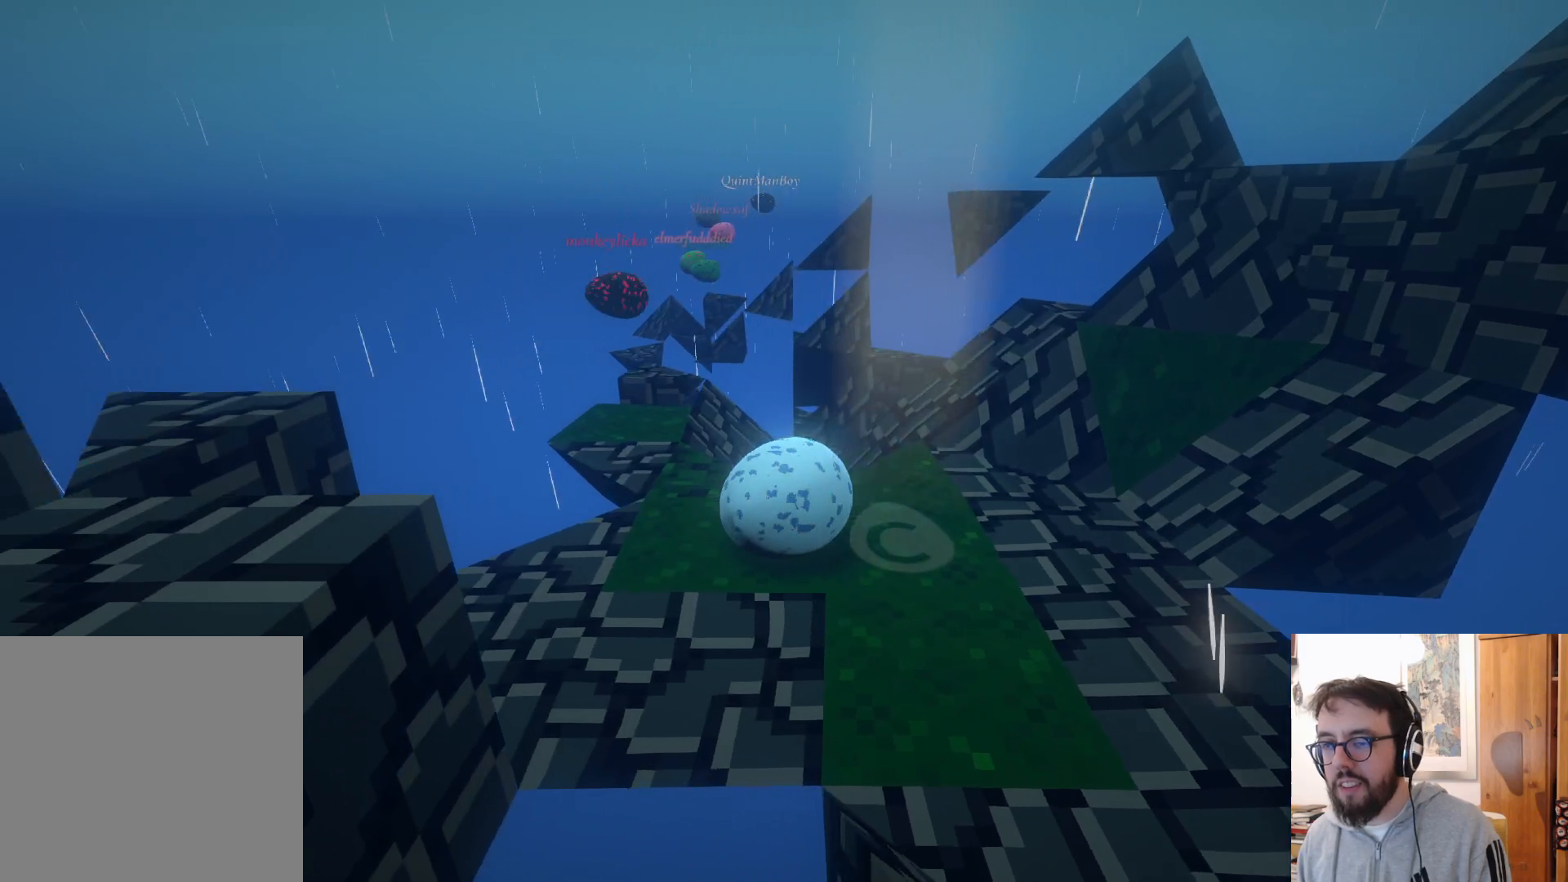
{"buttons": [], "left_stick": "up-right", "right_stick": "down-left", "events": [[183, "right_stick", "down-left"]]}
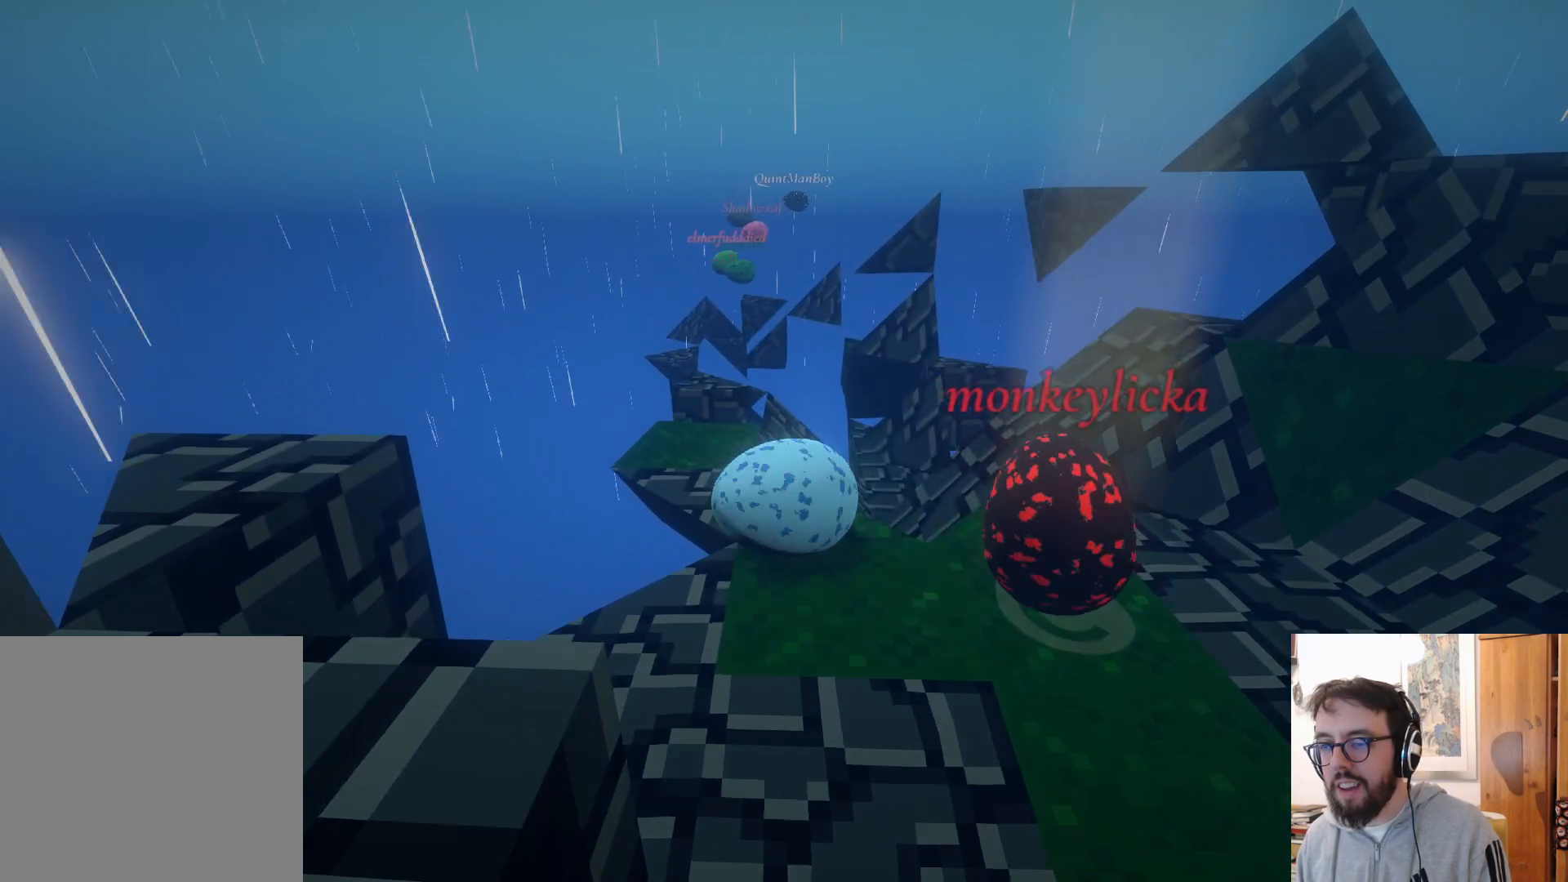
{"buttons": [], "left_stick": "down", "right_stick": "center", "events": [[50, "left_stick", "down"], [83, "right_stick", "center"]]}
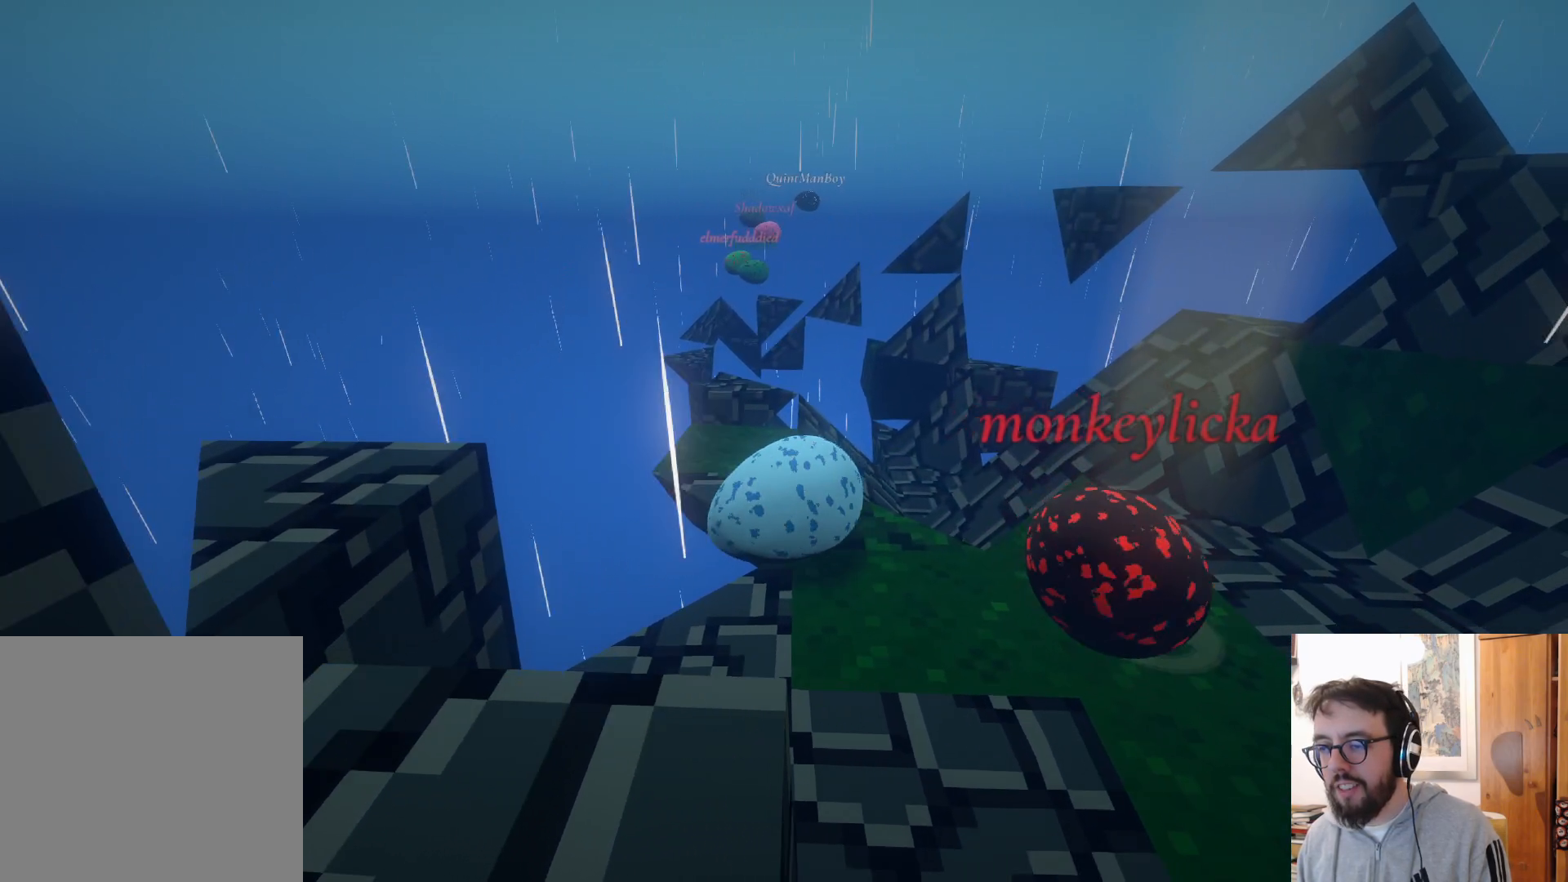
{"buttons": [], "left_stick": "down", "right_stick": "center", "events": []}
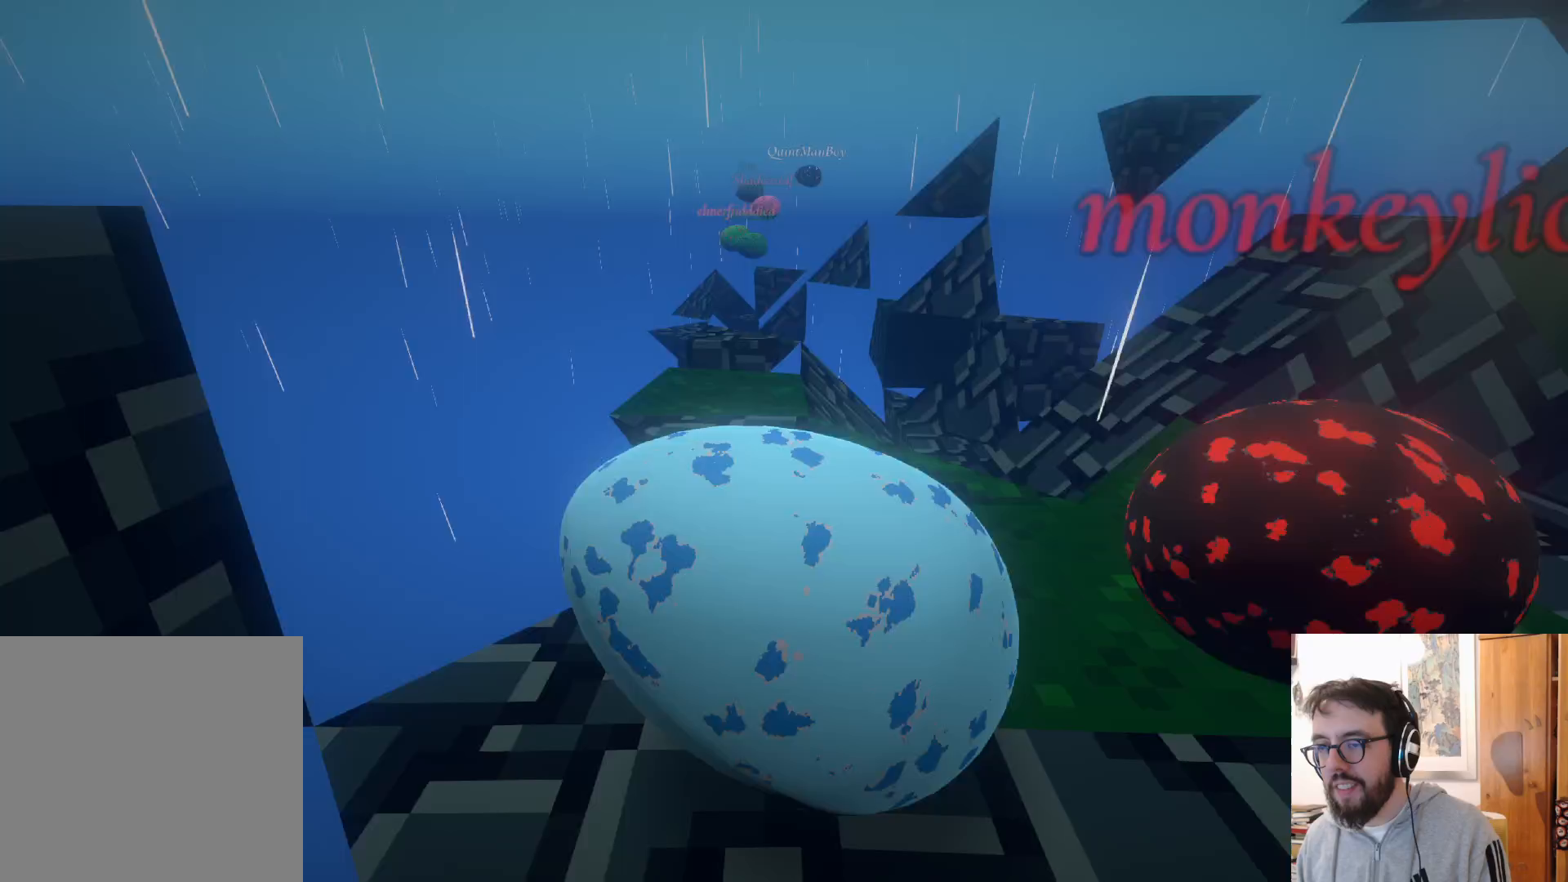
{"buttons": [], "left_stick": "down-right", "right_stick": "center", "events": [[67, "left_stick", "center"], [400, "left_stick", "right"], [500, "left_stick", "down-right"]]}
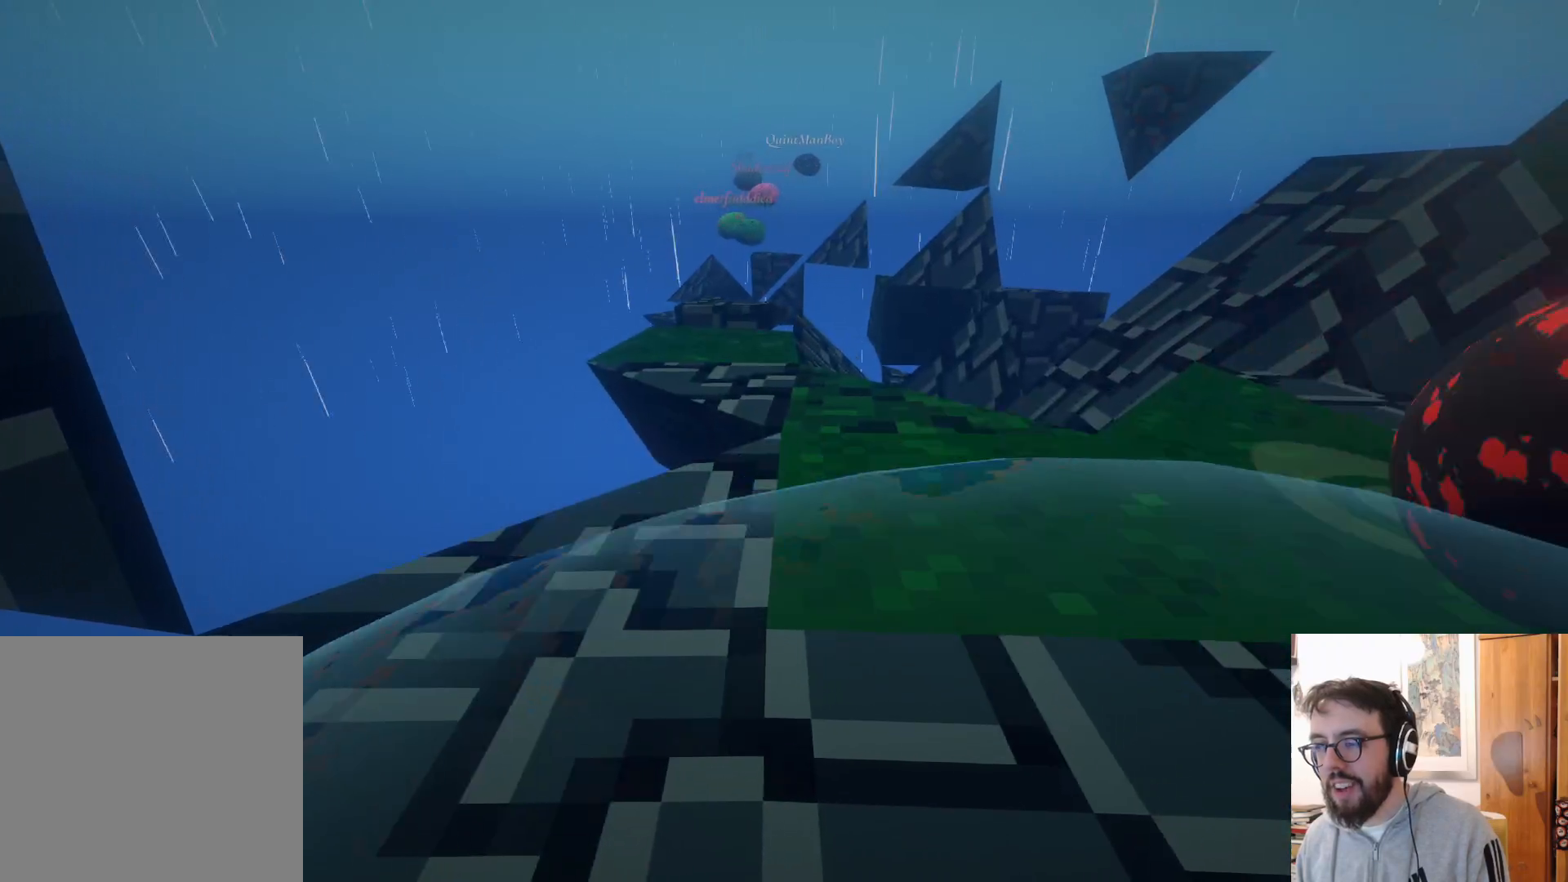
{"buttons": [], "left_stick": "down-right", "right_stick": "down-right", "events": [[117, "left_stick", "down"], [233, "right_stick", "right"], [283, "left_stick", "down-right"], [450, "right_stick", "down-right"]]}
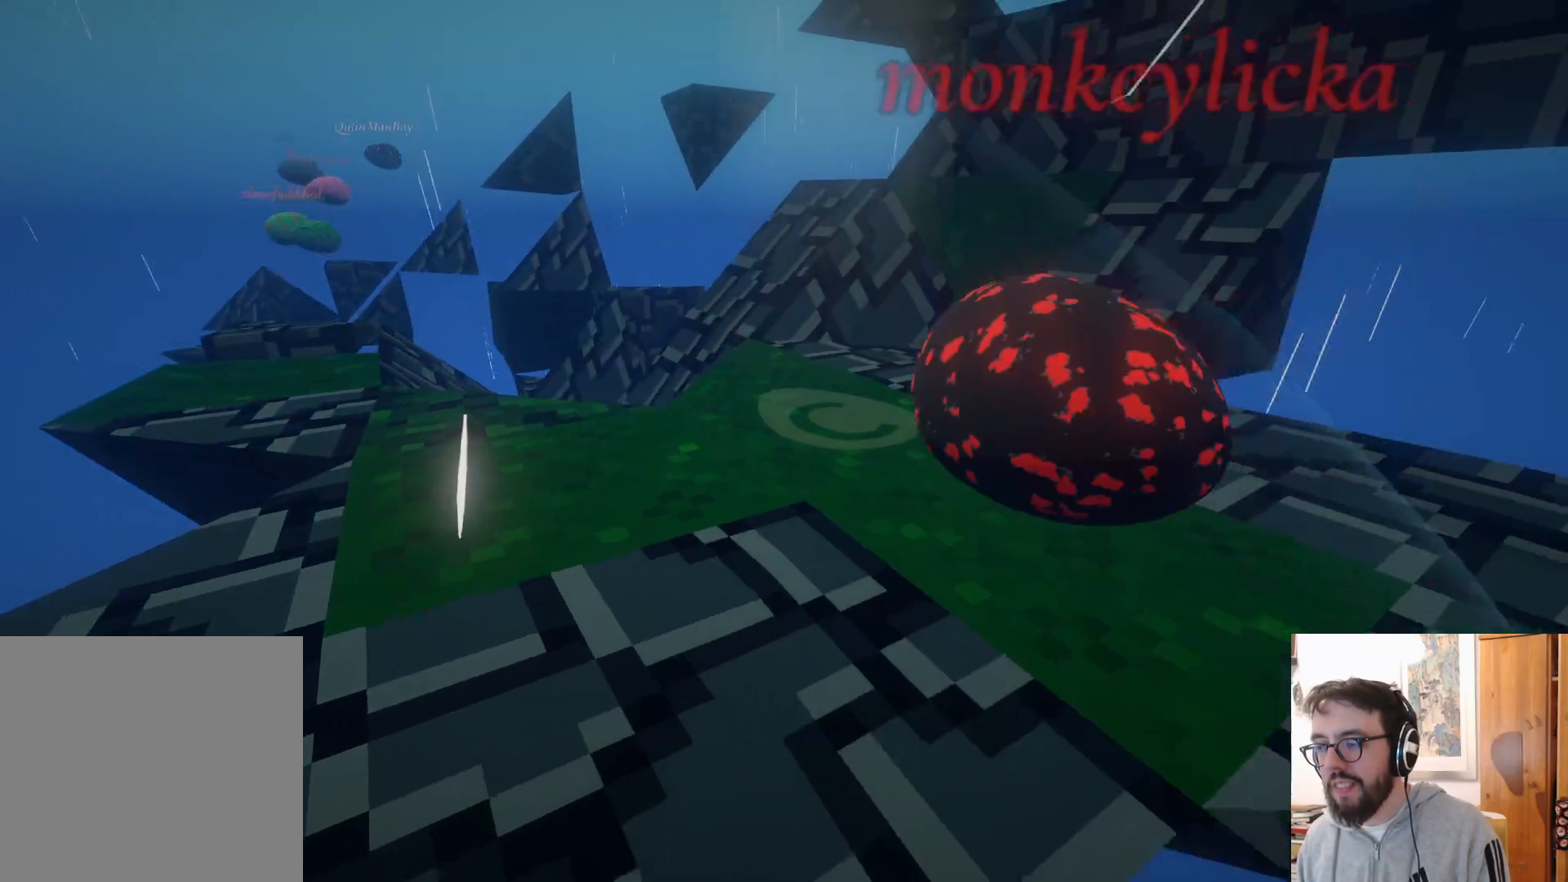
{"buttons": [], "left_stick": "up", "right_stick": "left", "events": [[67, "right_stick", "center"], [233, "right_stick", "left"], [250, "left_stick", "up-right"], [333, "left_stick", "up"]]}
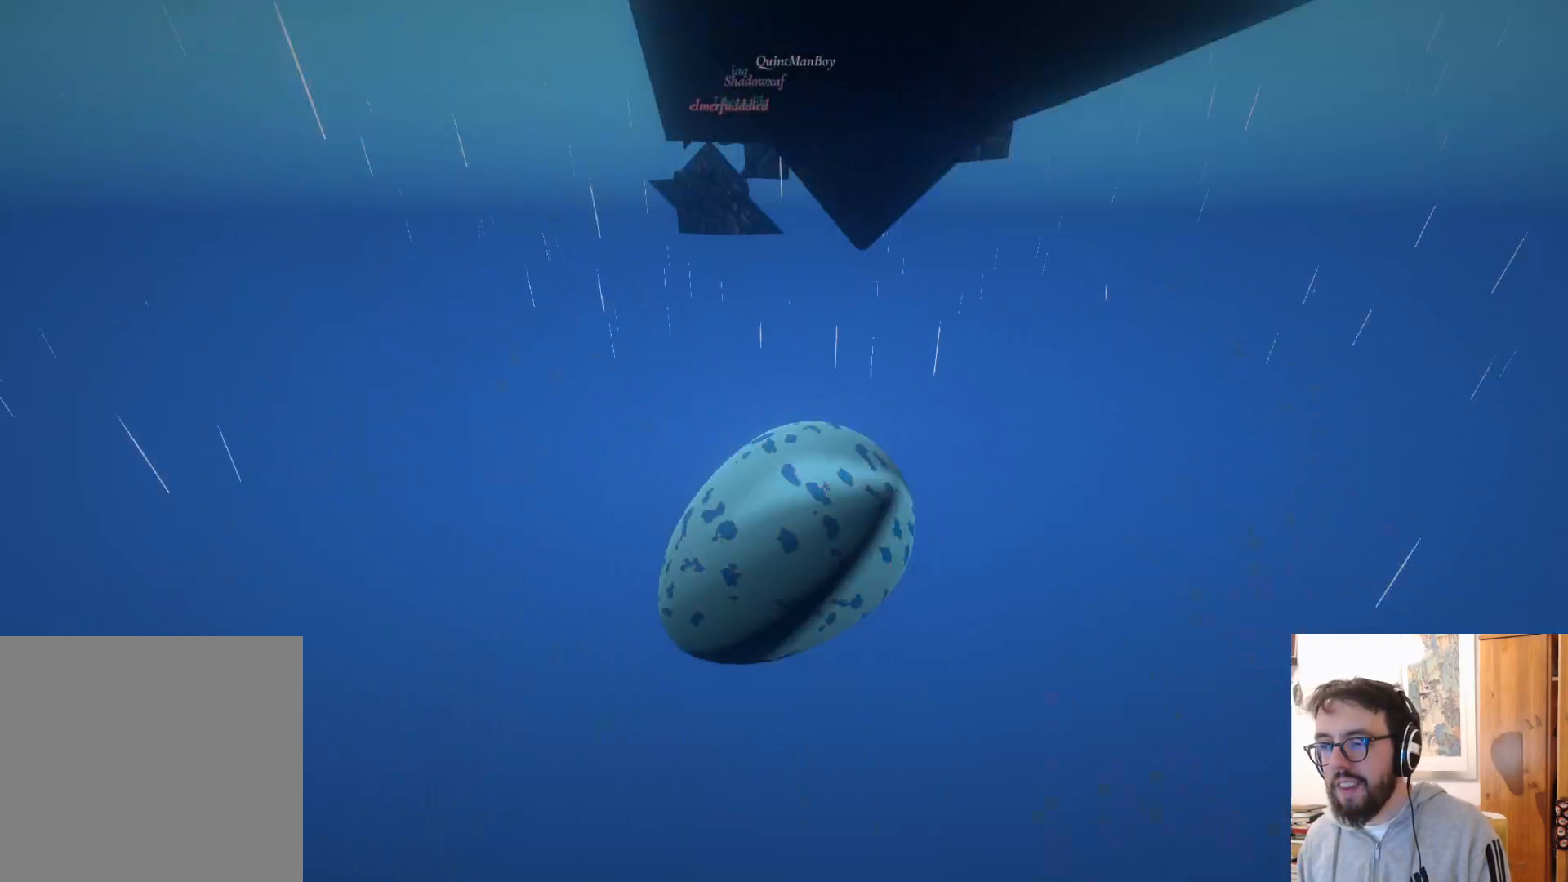
{"buttons": [], "left_stick": "right", "right_stick": "center", "events": [[33, "right_stick", "center"], [183, "B", "down"], [250, "B", "up"], [333, "left_stick", "right"]]}
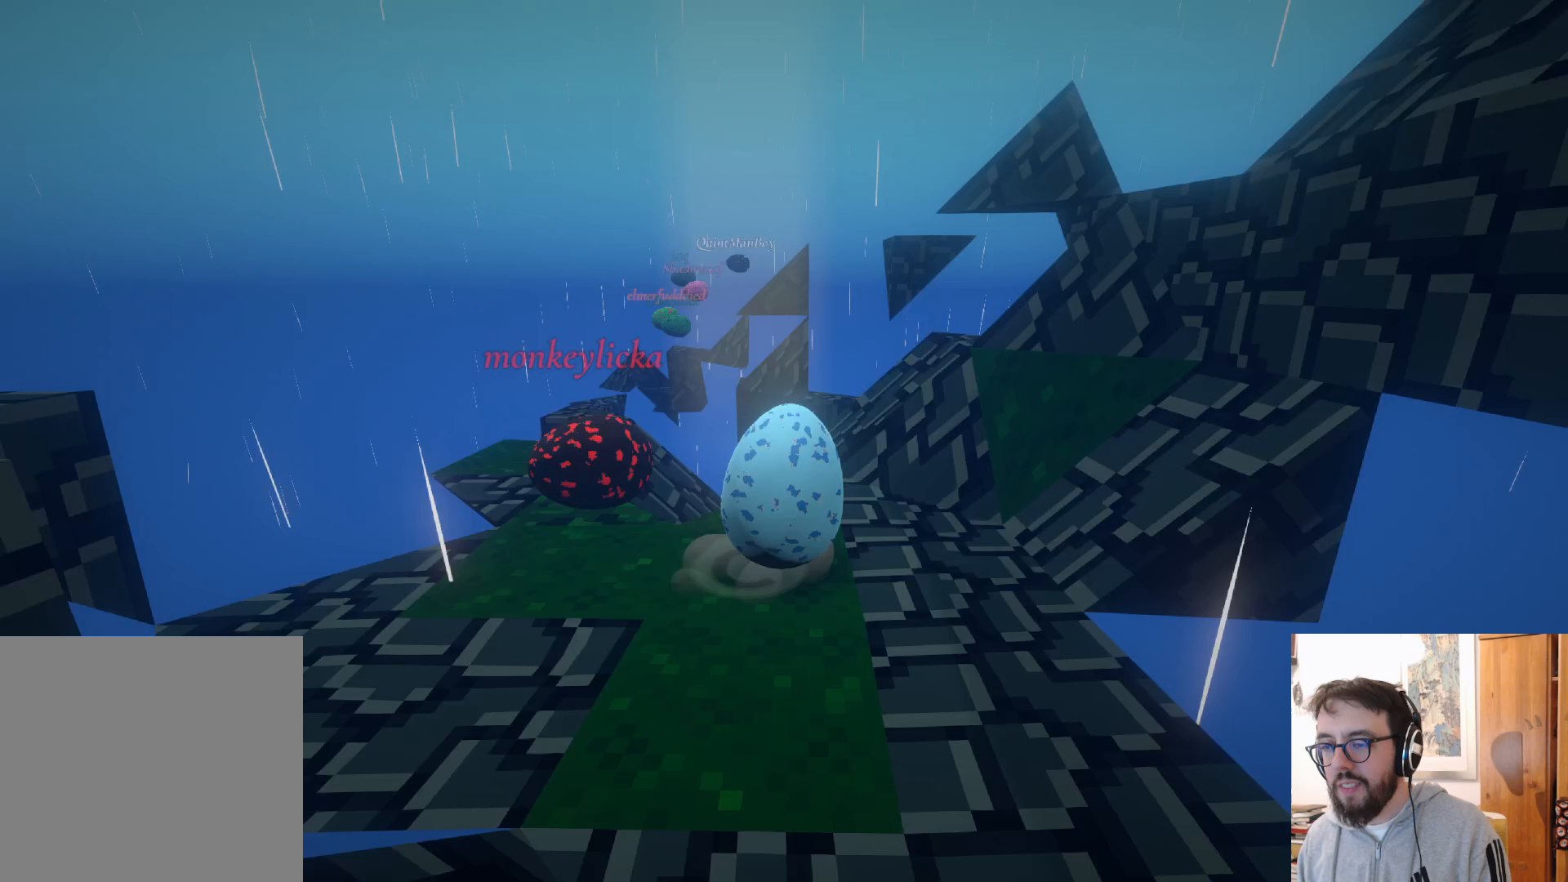
{"buttons": [], "left_stick": "left", "right_stick": "center", "events": [[67, "right_stick", "down-left"], [117, "left_stick", "left"], [417, "right_stick", "center"]]}
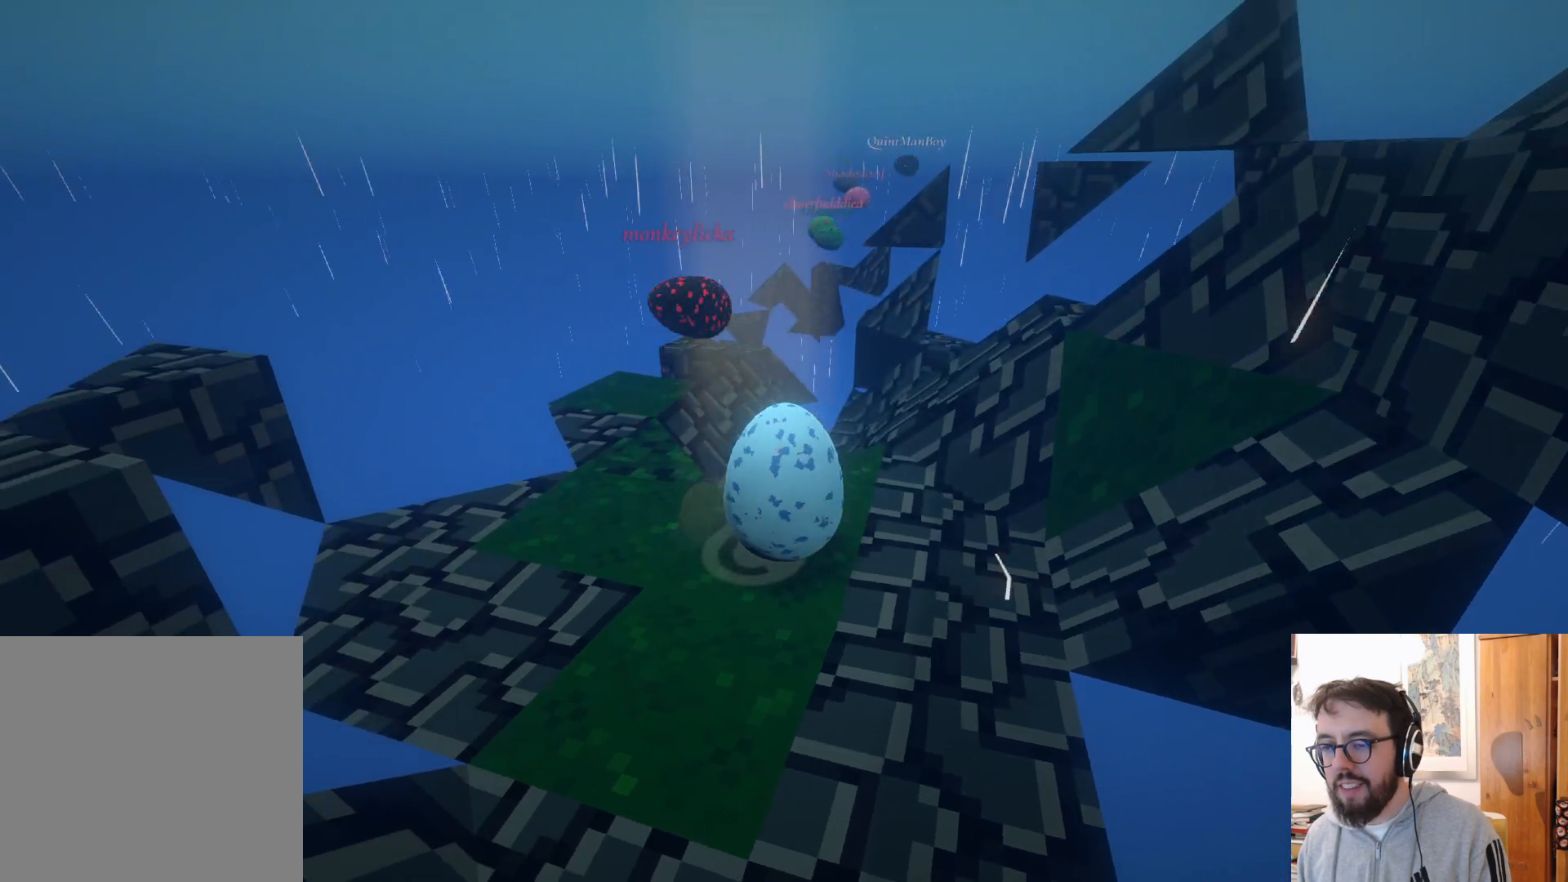
{"buttons": [], "left_stick": "up", "right_stick": "center", "events": [[67, "left_stick", "down-left"], [183, "left_stick", "center"], [467, "left_stick", "up"]]}
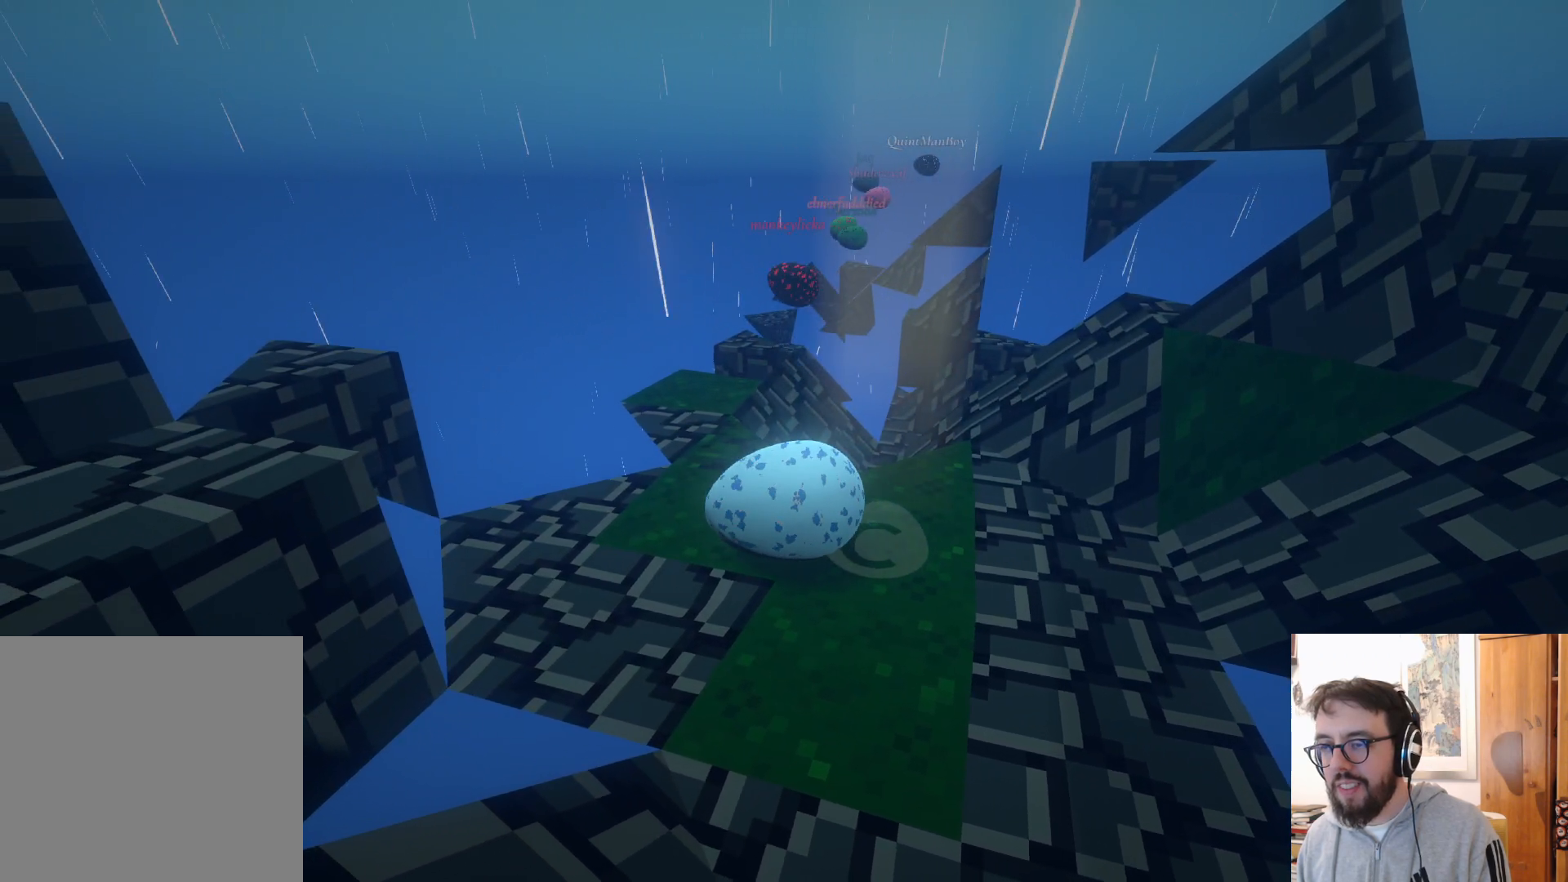
{"buttons": [], "left_stick": "center", "right_stick": "center", "events": [[417, "left_stick", "center"]]}
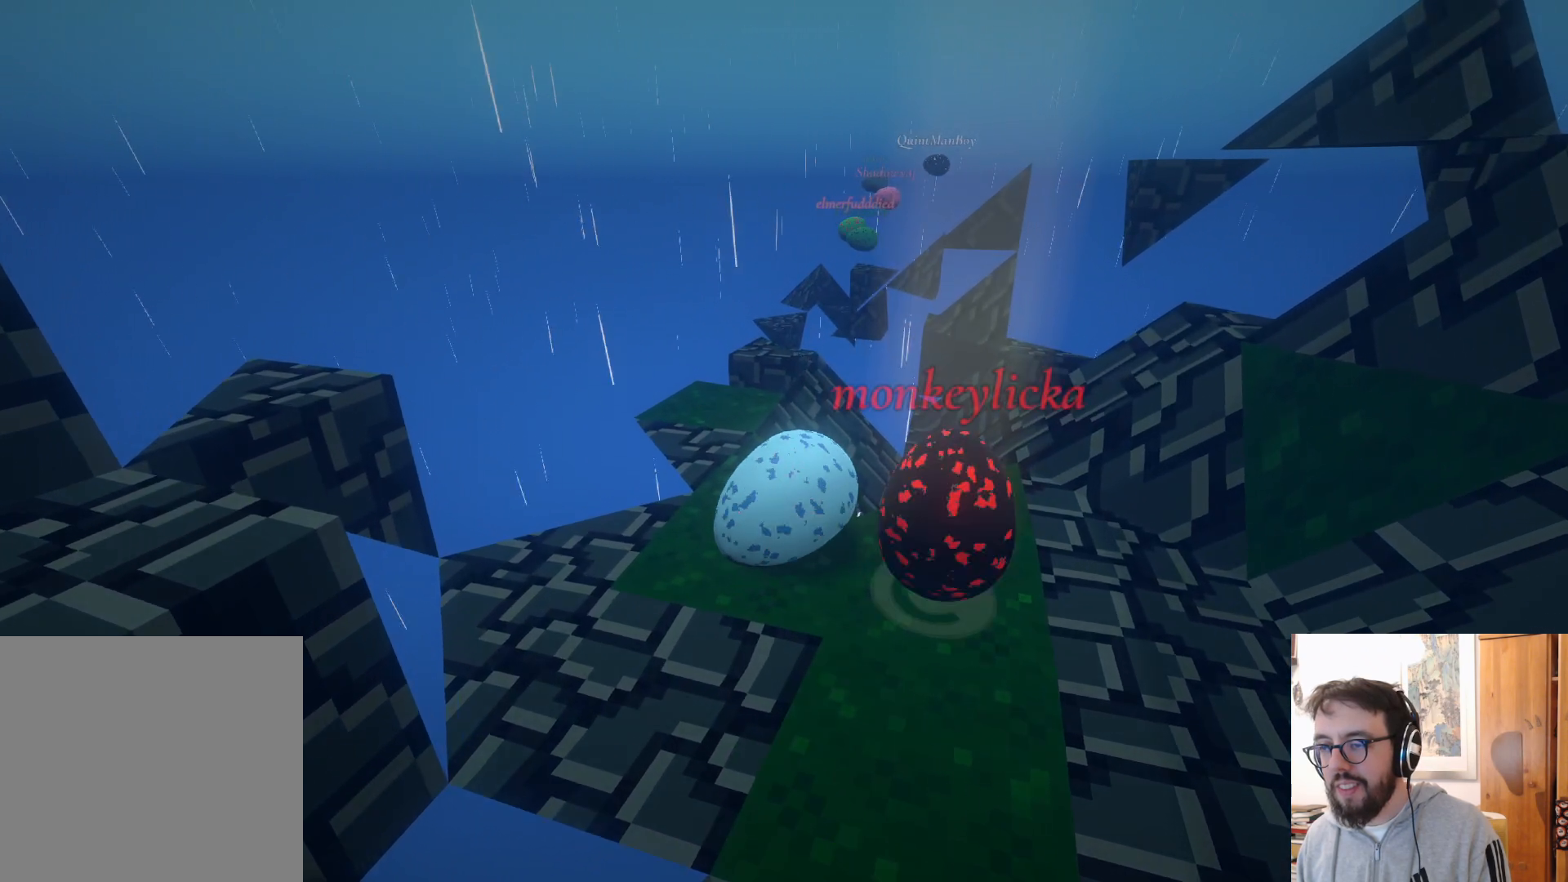
{"buttons": [], "left_stick": "center", "right_stick": "center", "events": []}
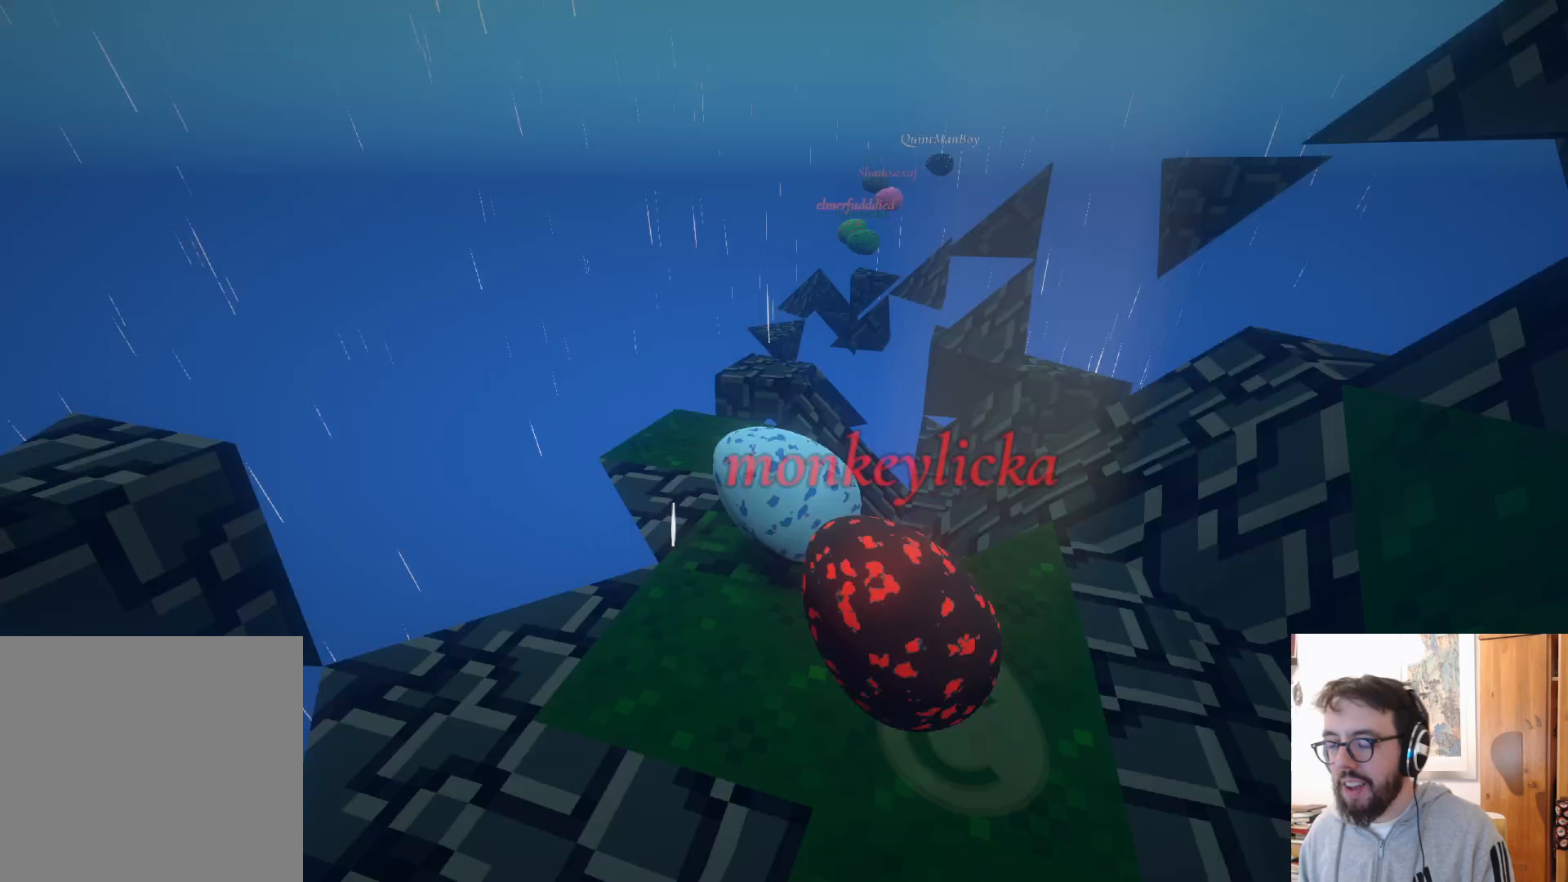
{"buttons": [], "left_stick": "center", "right_stick": "center", "events": [[167, "L1", "down"], [267, "L1", "up"], [267, "R2", "down"], [317, "R2", "up"]]}
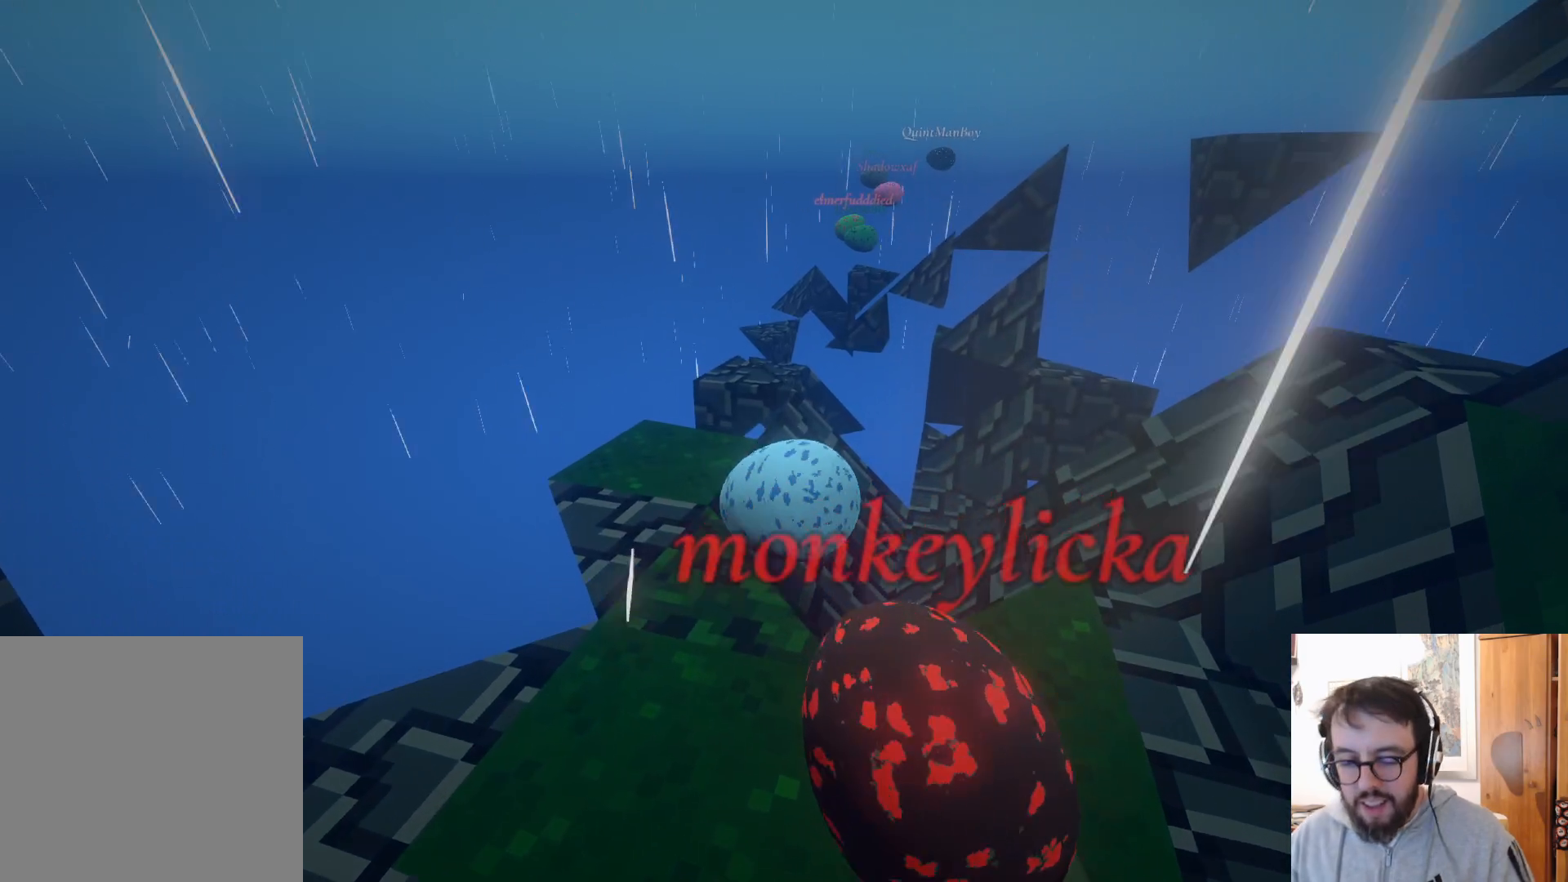
{"buttons": [], "left_stick": "center", "right_stick": "center", "events": []}
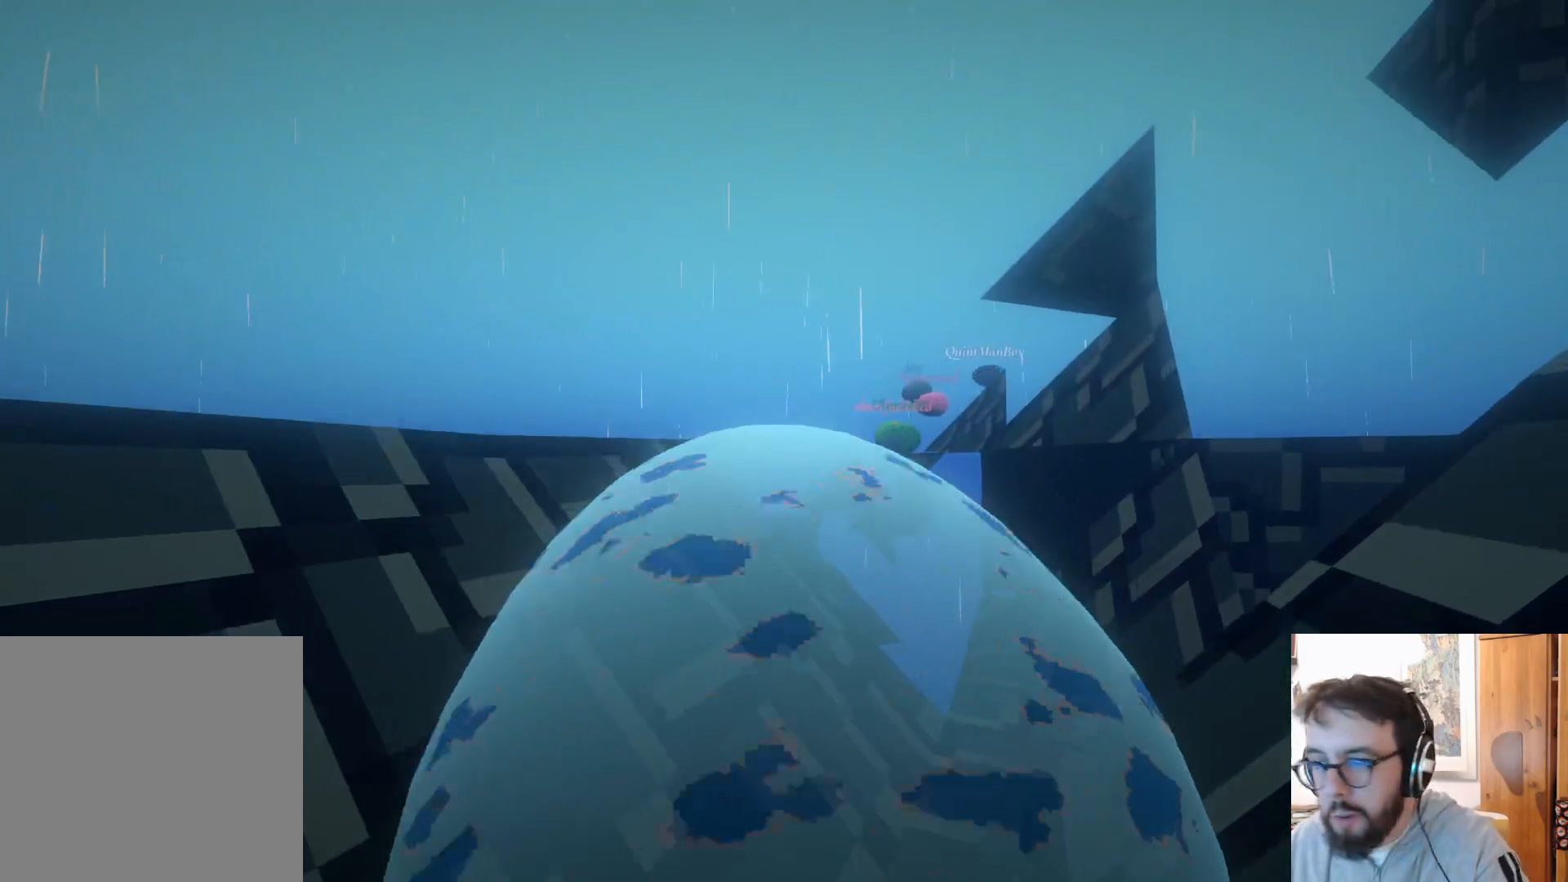
{"buttons": [], "left_stick": "center", "right_stick": "center", "events": []}
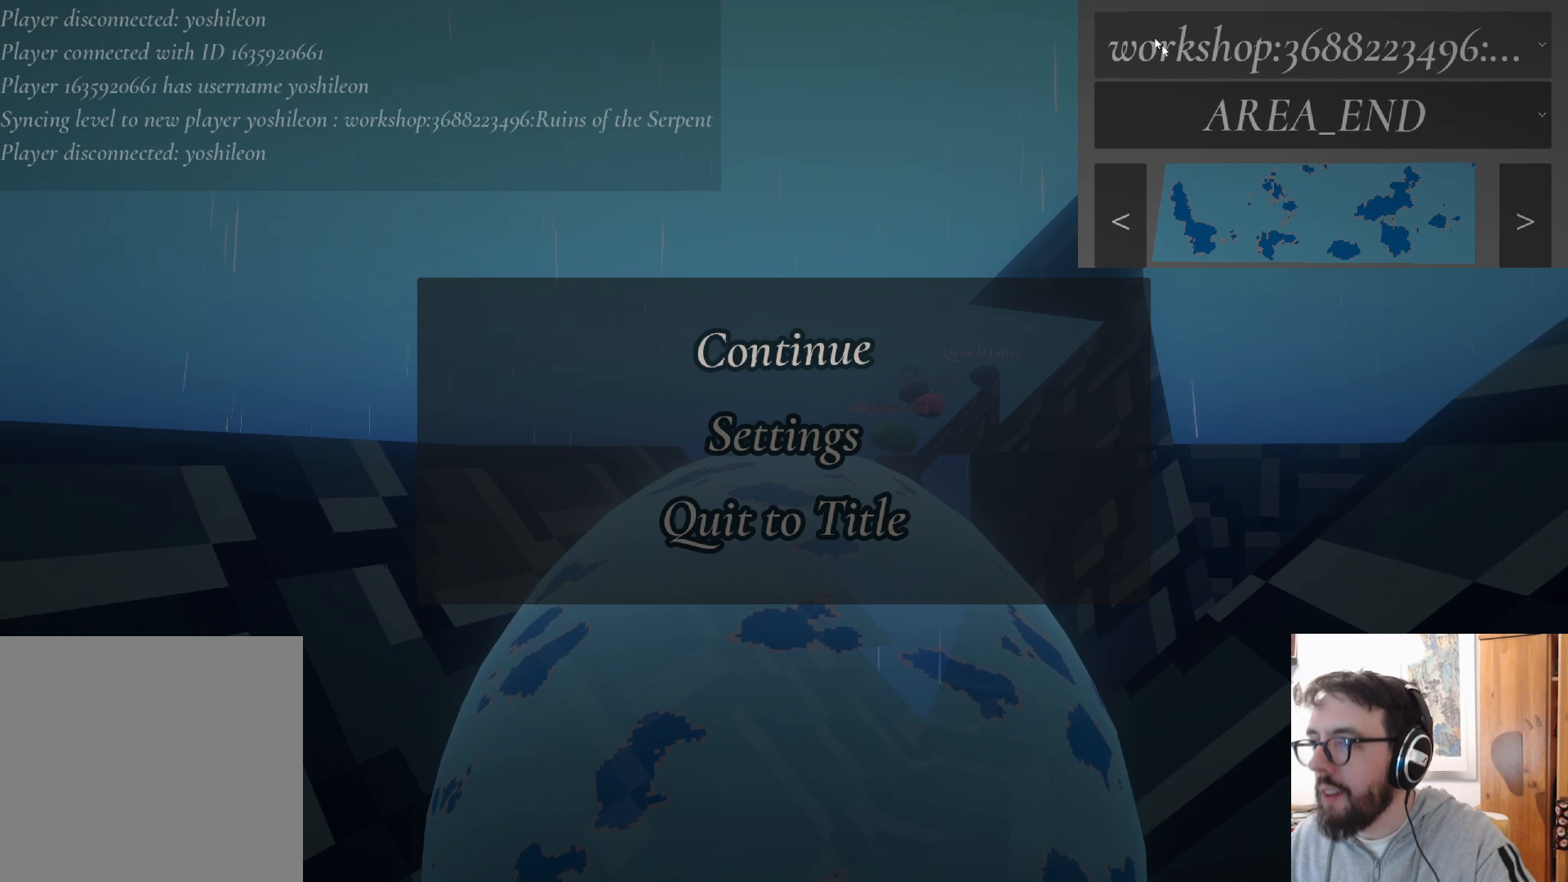
{"buttons": [], "left_stick": "center", "right_stick": "center", "events": []}
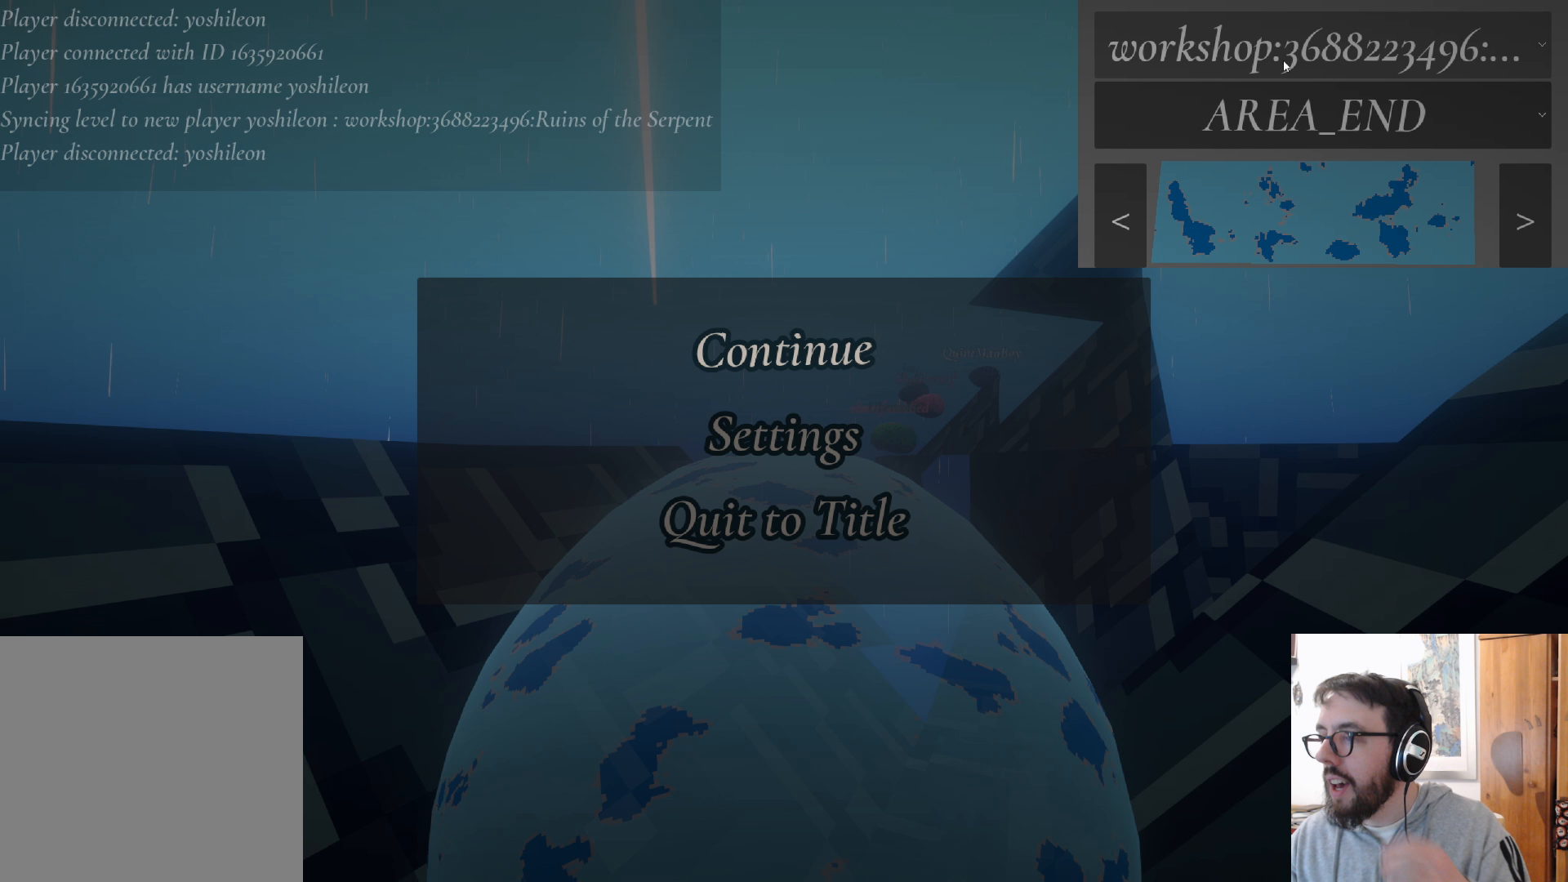
{"buttons": [], "left_stick": "center", "right_stick": "center", "events": []}
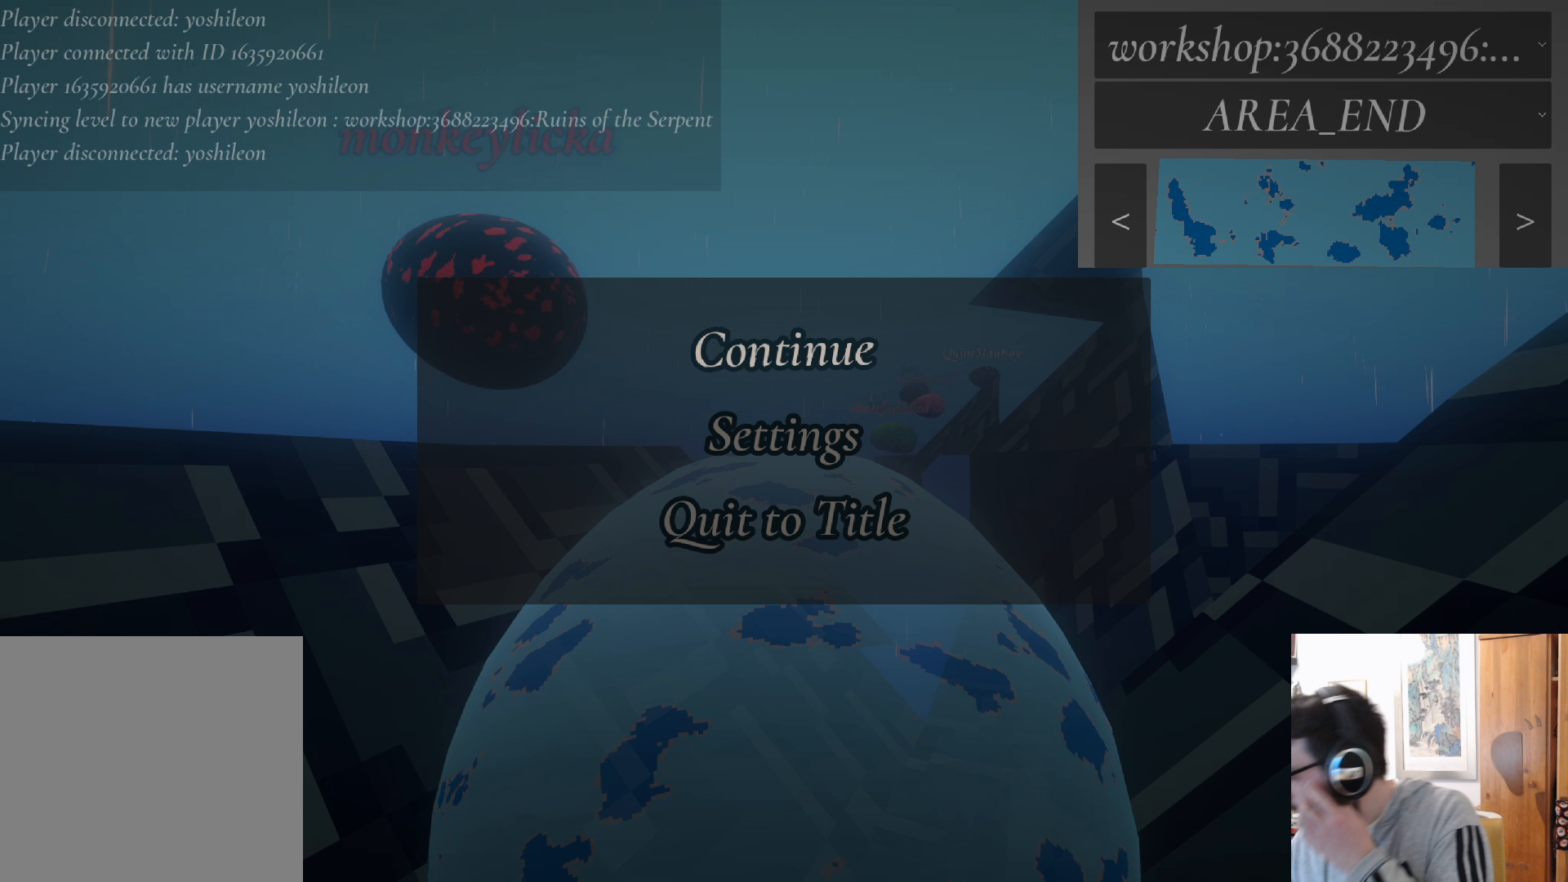
{"buttons": ["R2"], "left_stick": "center", "right_stick": "center", "events": [[467, "R2", "down"]]}
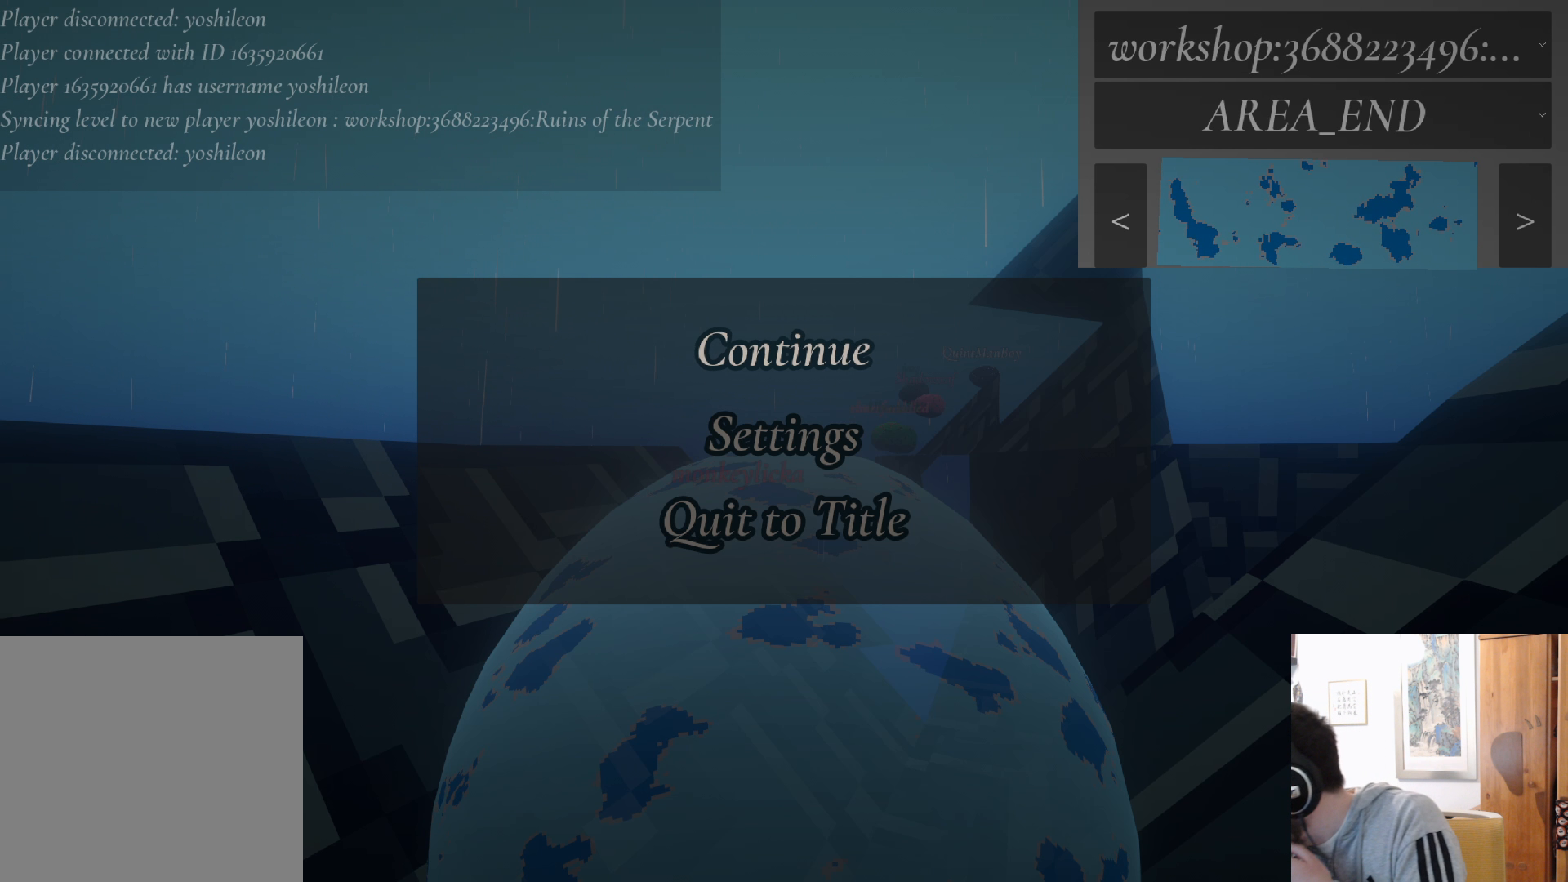
{"buttons": ["R2"], "left_stick": "center", "right_stick": "center", "events": []}
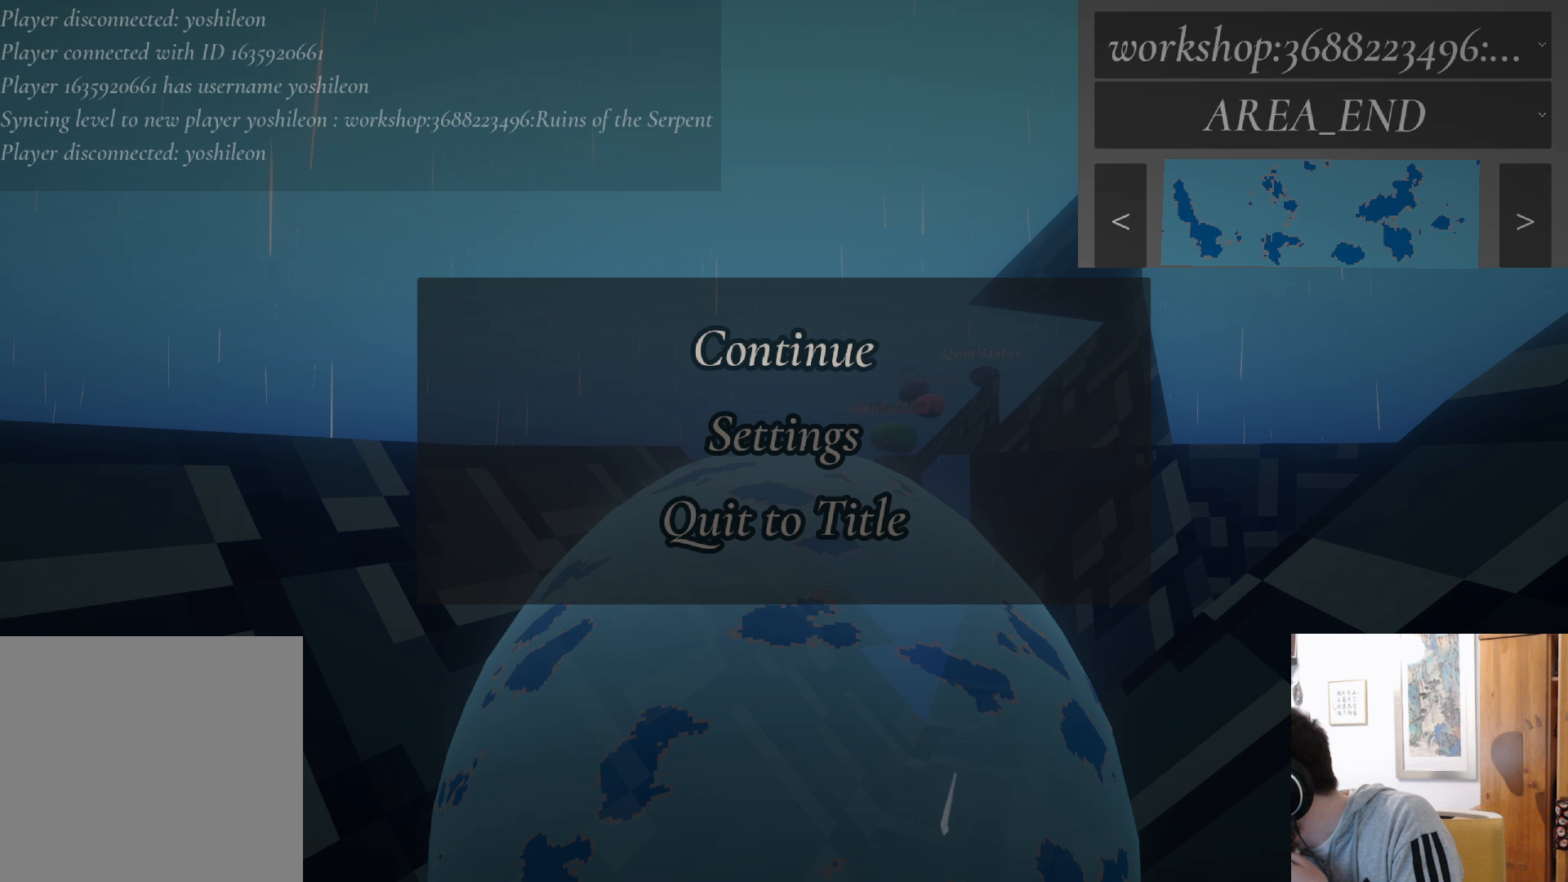
{"buttons": ["R2"], "left_stick": "center", "right_stick": "center", "events": []}
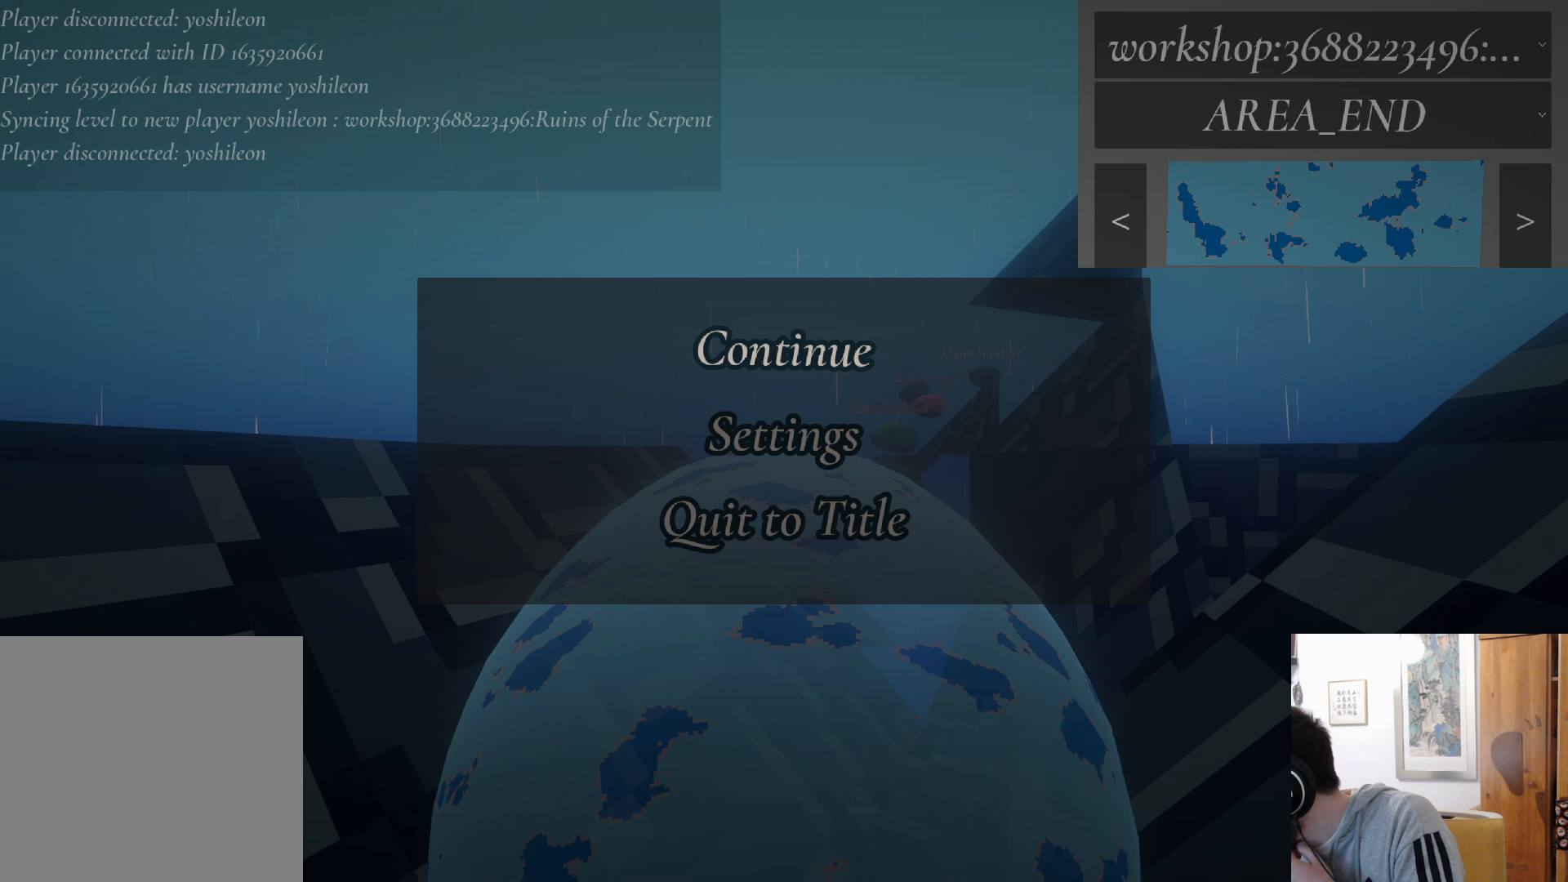
{"buttons": [], "left_stick": "center", "right_stick": "center", "events": [[350, "R2", "up"]]}